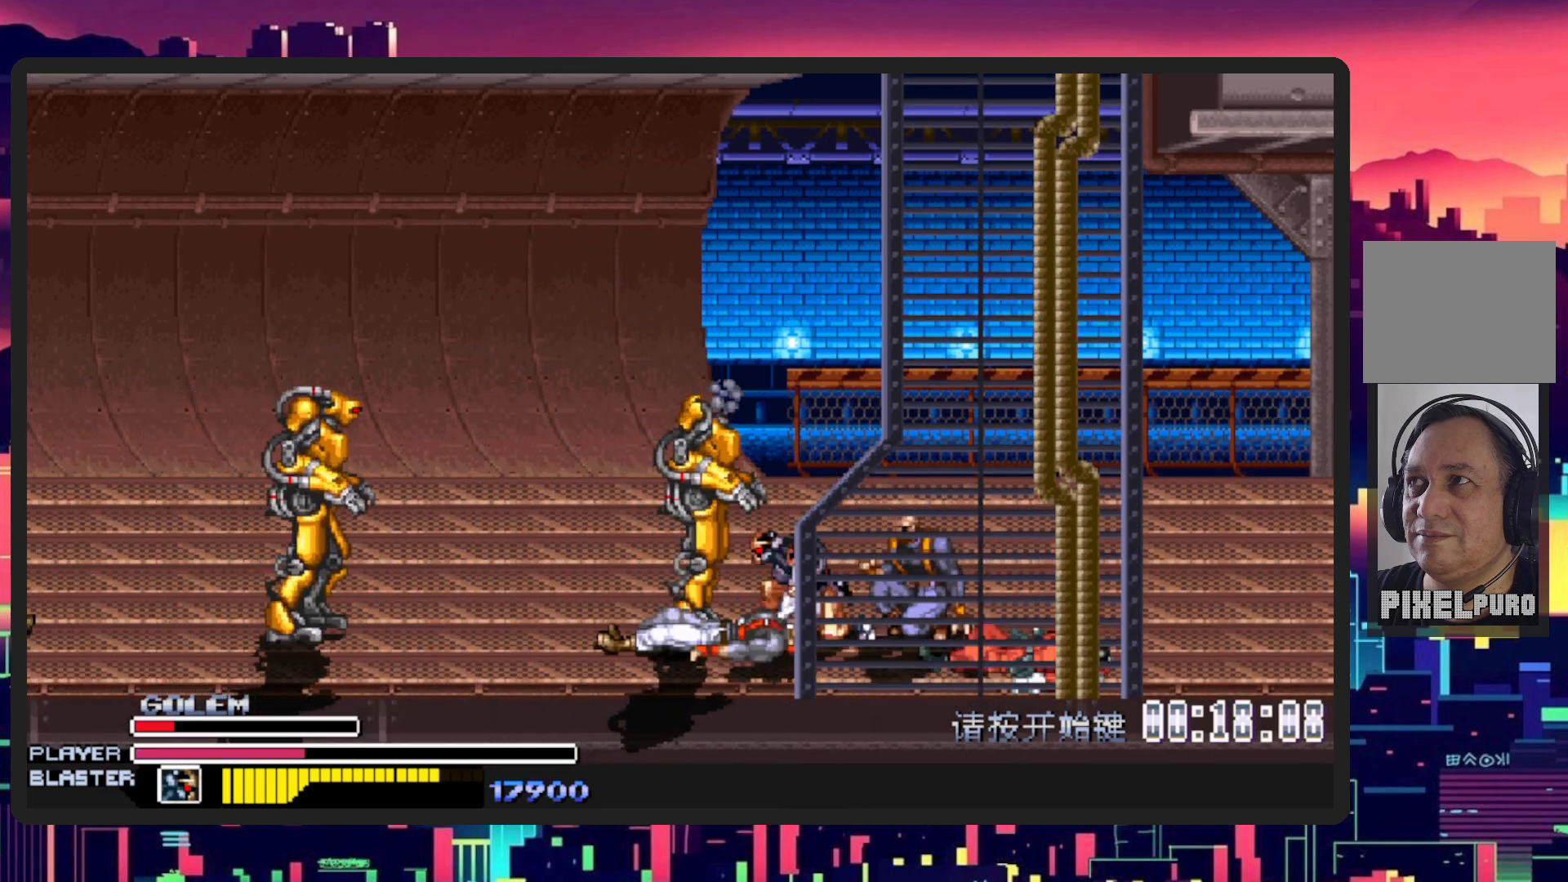
Gameplay with a controller (Nintendo layout); each line is a JSON object with the inputs held at the frame after it. "events" lists button and stick changes between this image and that frame as [ms after this image, input, new state], when the widget could be followed in between. Not read: L2 L3 R2 R3 left_stick right_stick.
{"buttons": ["Y", "DPAD_RIGHT"], "events": [[334, "DPAD_DOWN", "down"], [367, "DPAD_LEFT", "up"], [384, "DPAD_RIGHT", "down"], [417, "Y", "down"], [434, "DPAD_DOWN", "up"]]}
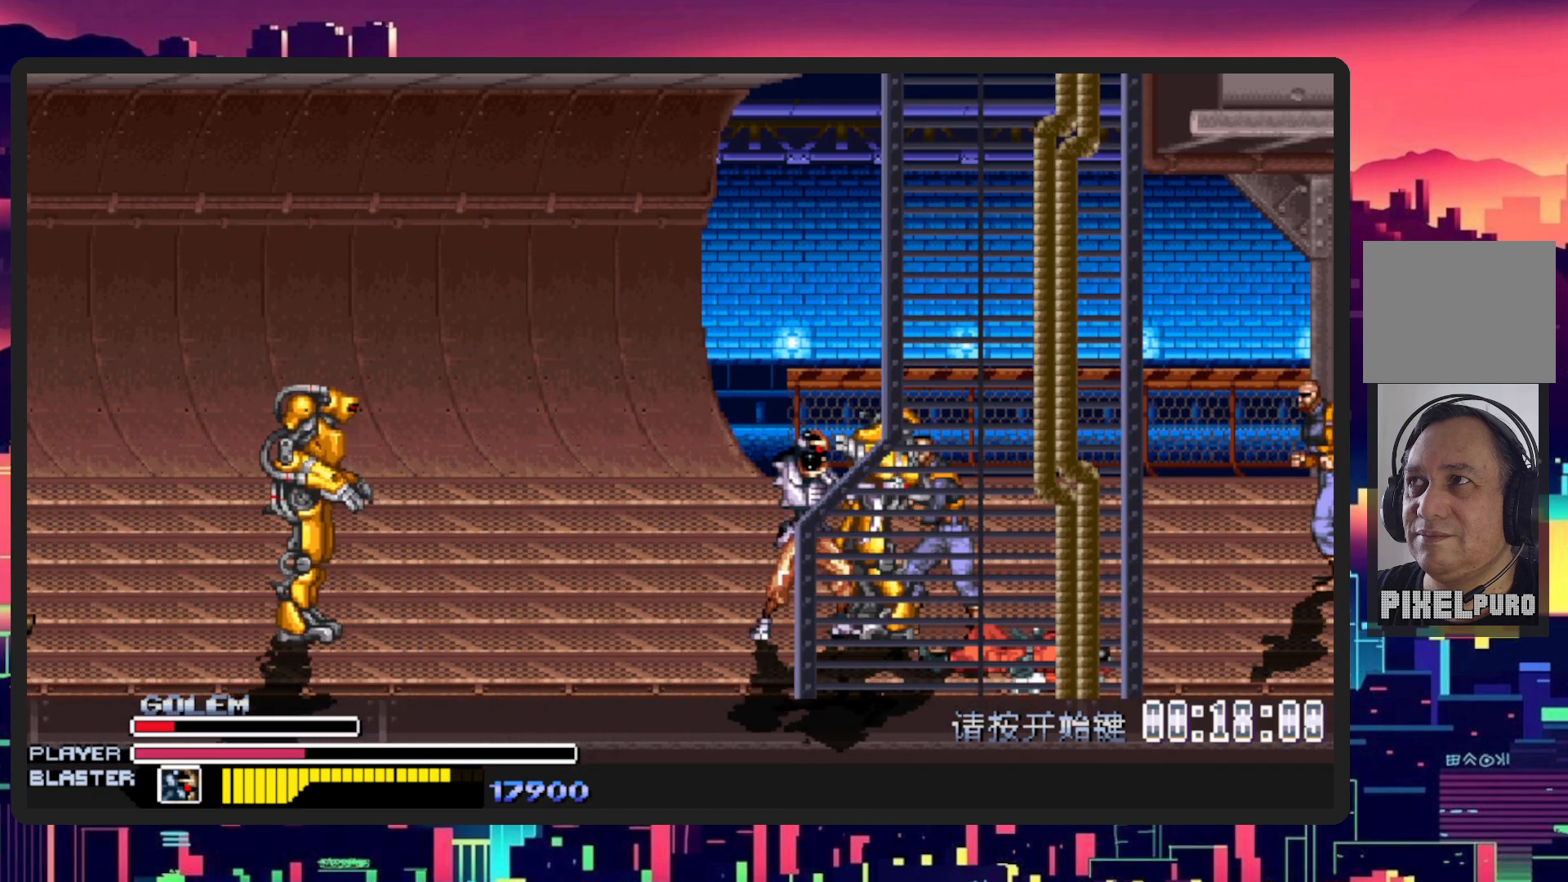
{"buttons": [], "events": [[83, "Y", "up"], [367, "DPAD_RIGHT", "up"]]}
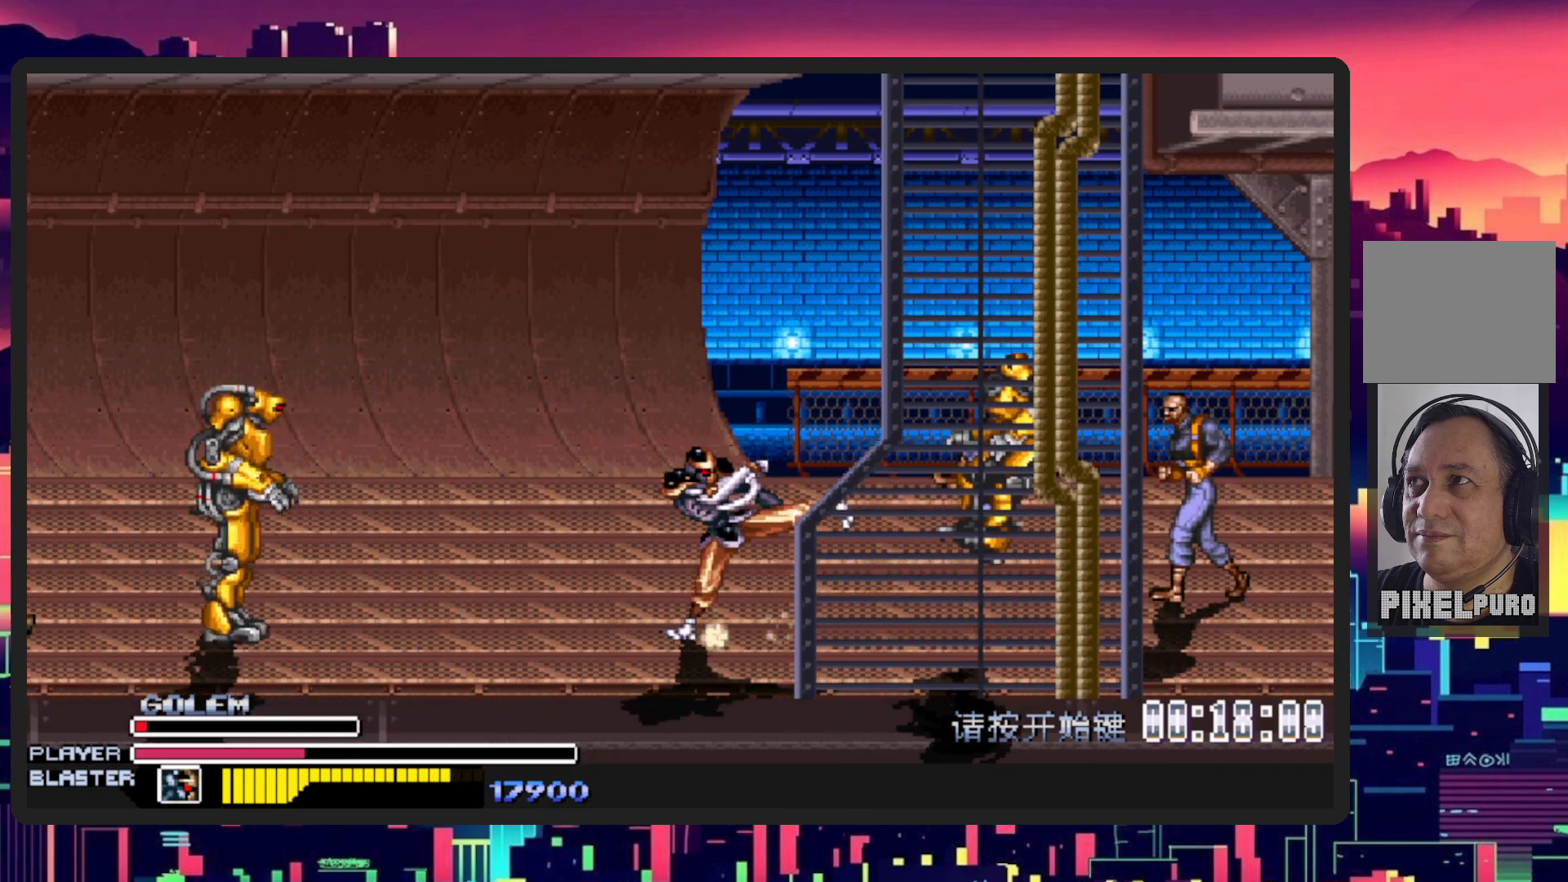
{"buttons": ["B", "DPAD_LEFT"], "events": [[300, "DPAD_LEFT", "down"], [417, "B", "down"]]}
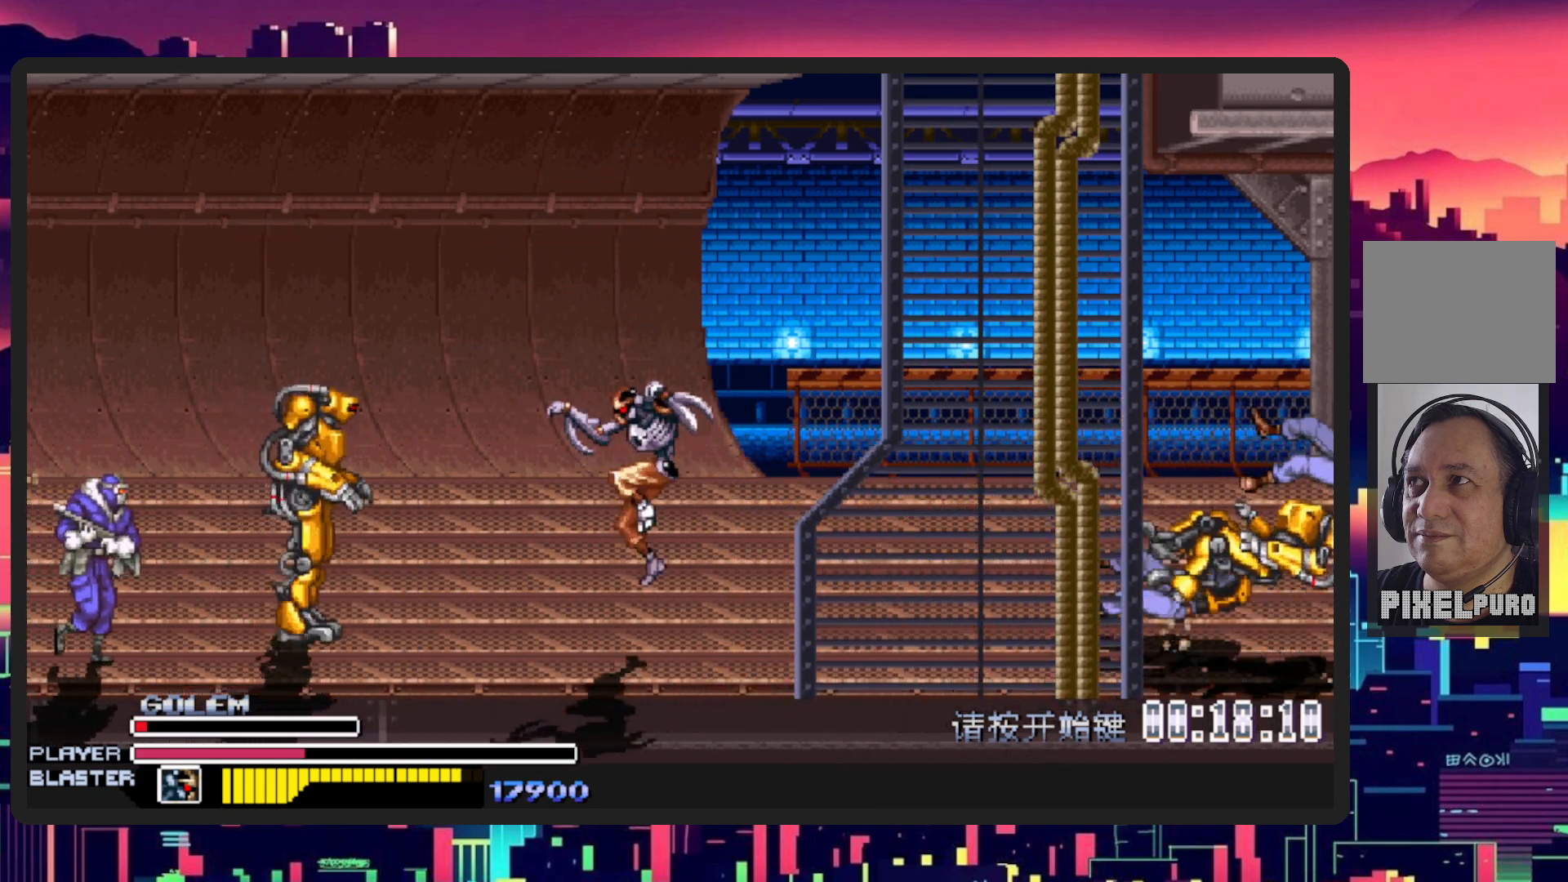
{"buttons": ["Y", "DPAD_LEFT"], "events": [[50, "B", "up"], [333, "Y", "down"]]}
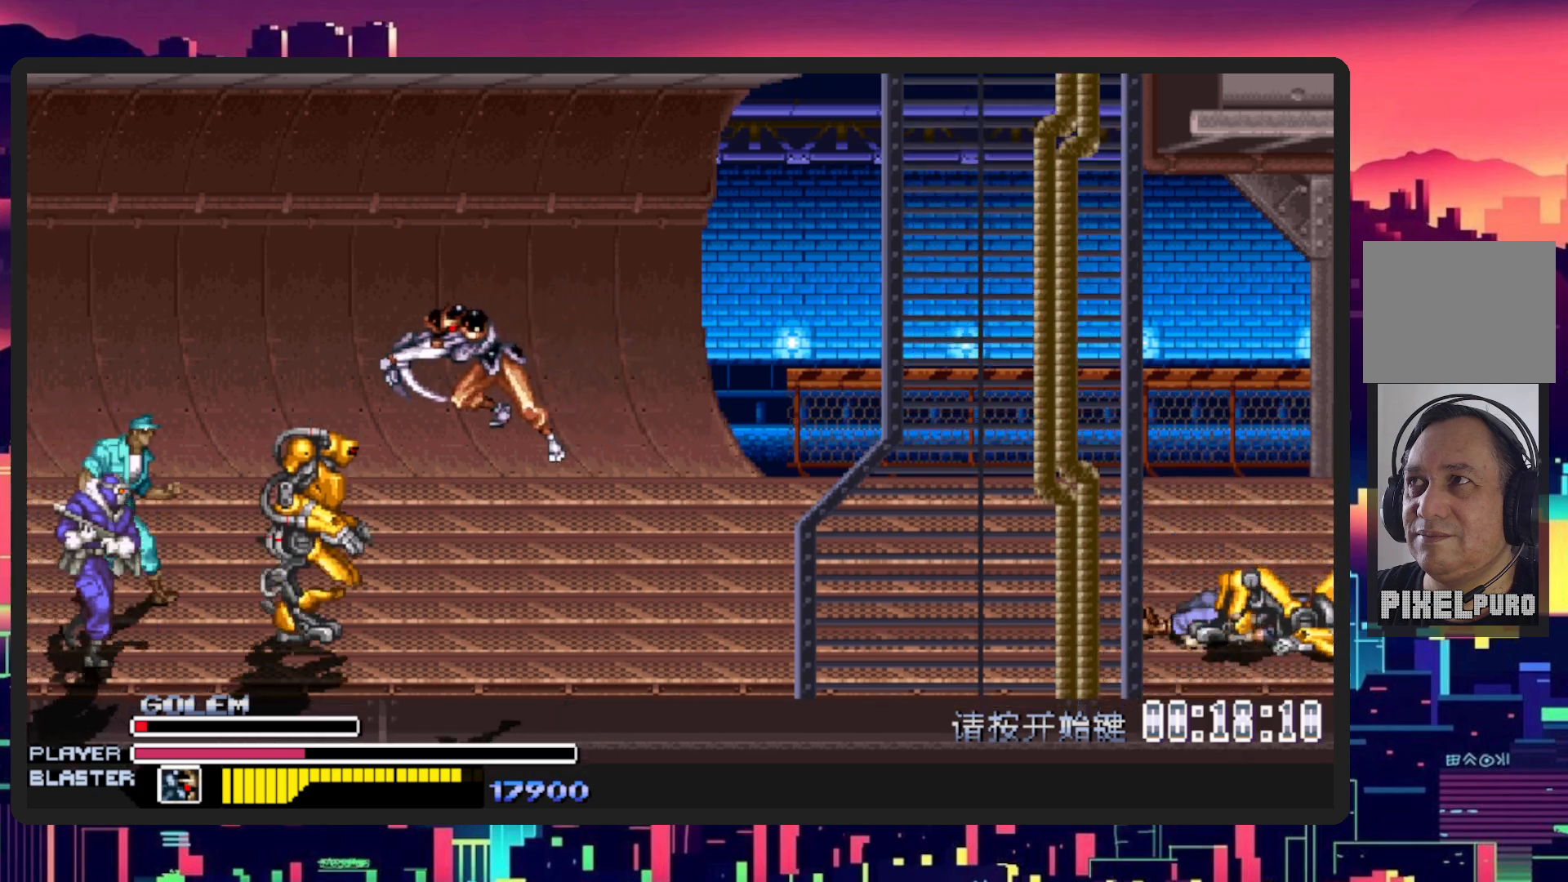
{"buttons": ["DPAD_LEFT"], "events": [[67, "Y", "up"]]}
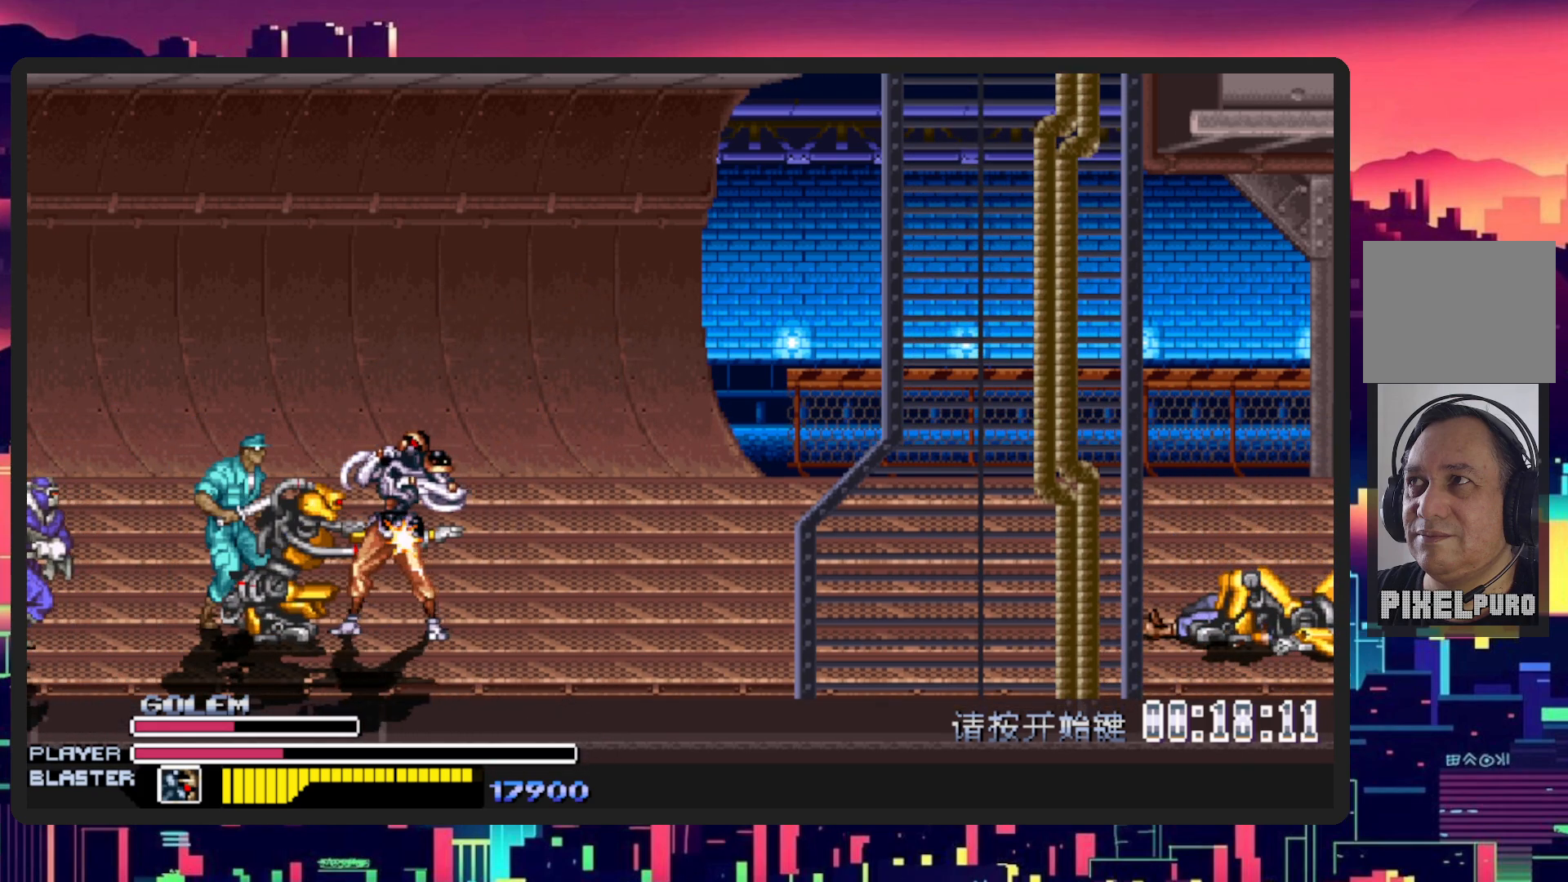
{"buttons": ["Y", "DPAD_LEFT"], "events": [[50, "DPAD_DOWN", "down"], [133, "DPAD_DOWN", "up"], [133, "Y", "down"], [300, "Y", "up"], [383, "Y", "down"]]}
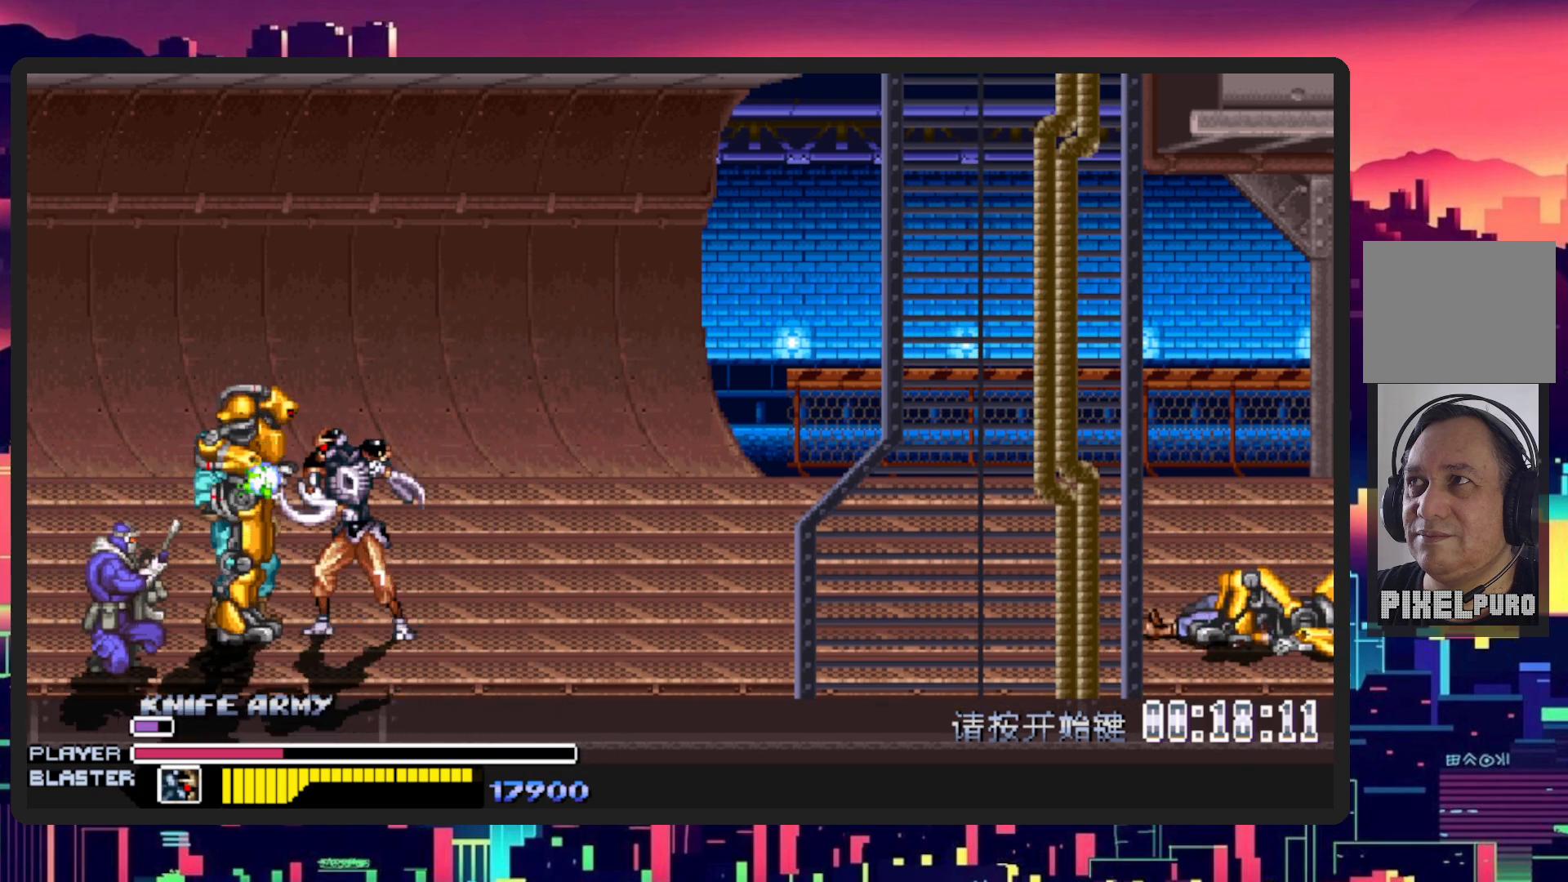
{"buttons": ["DPAD_LEFT"], "events": [[34, "Y", "up"], [117, "Y", "down"], [267, "Y", "up"], [334, "Y", "down"], [451, "Y", "up"]]}
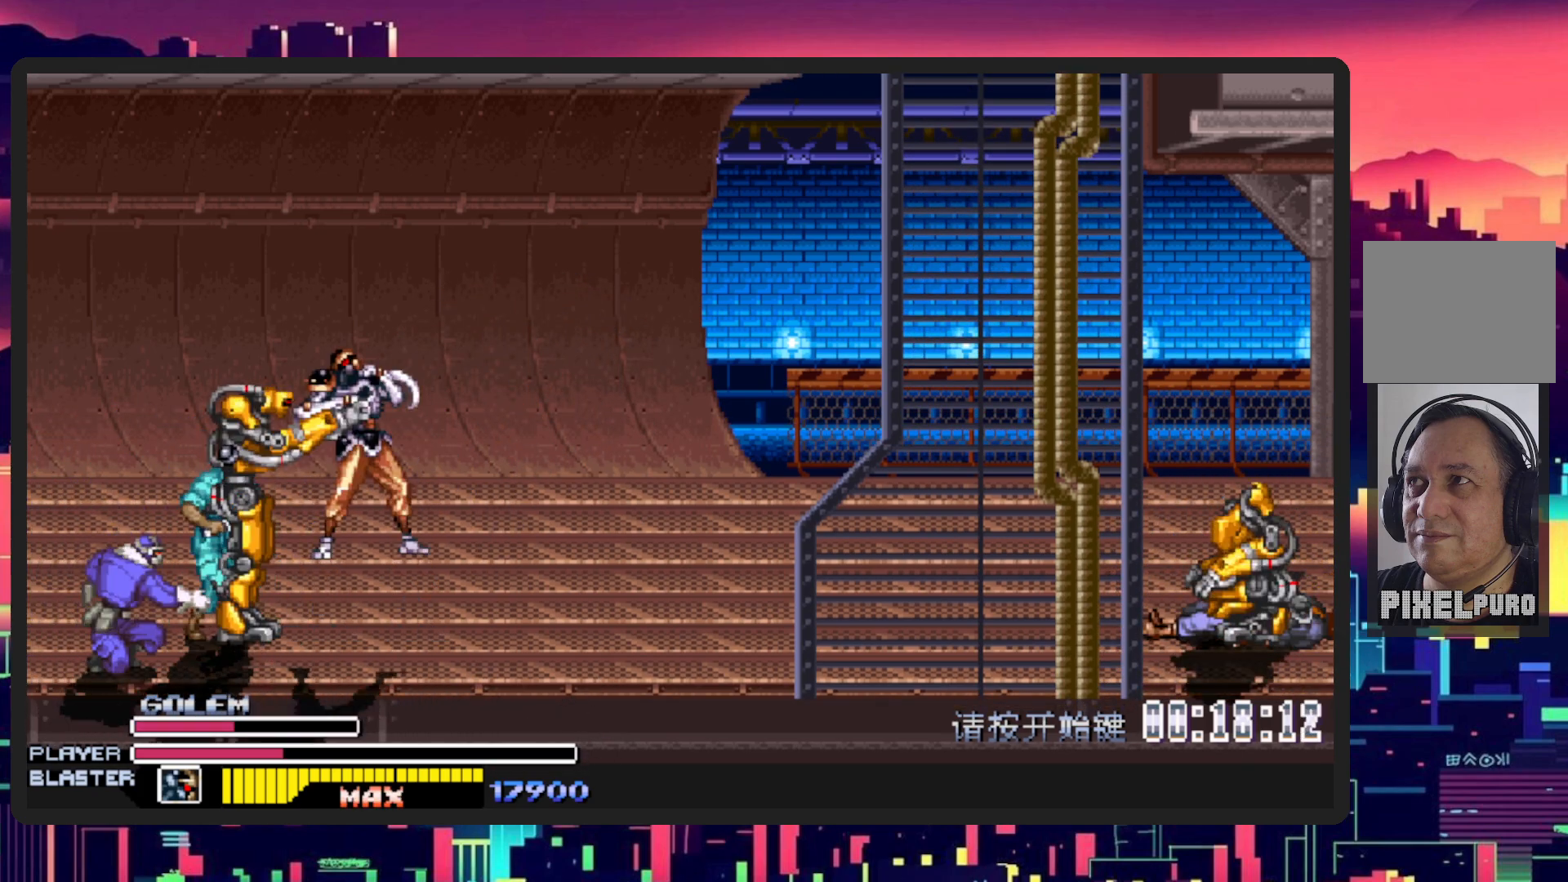
{"buttons": ["Y"], "events": [[16, "Y", "down"], [133, "Y", "up"], [200, "Y", "down"], [250, "DPAD_DOWN", "down"], [317, "DPAD_DOWN", "up"], [350, "Y", "up"], [383, "DPAD_LEFT", "up"], [417, "Y", "down"]]}
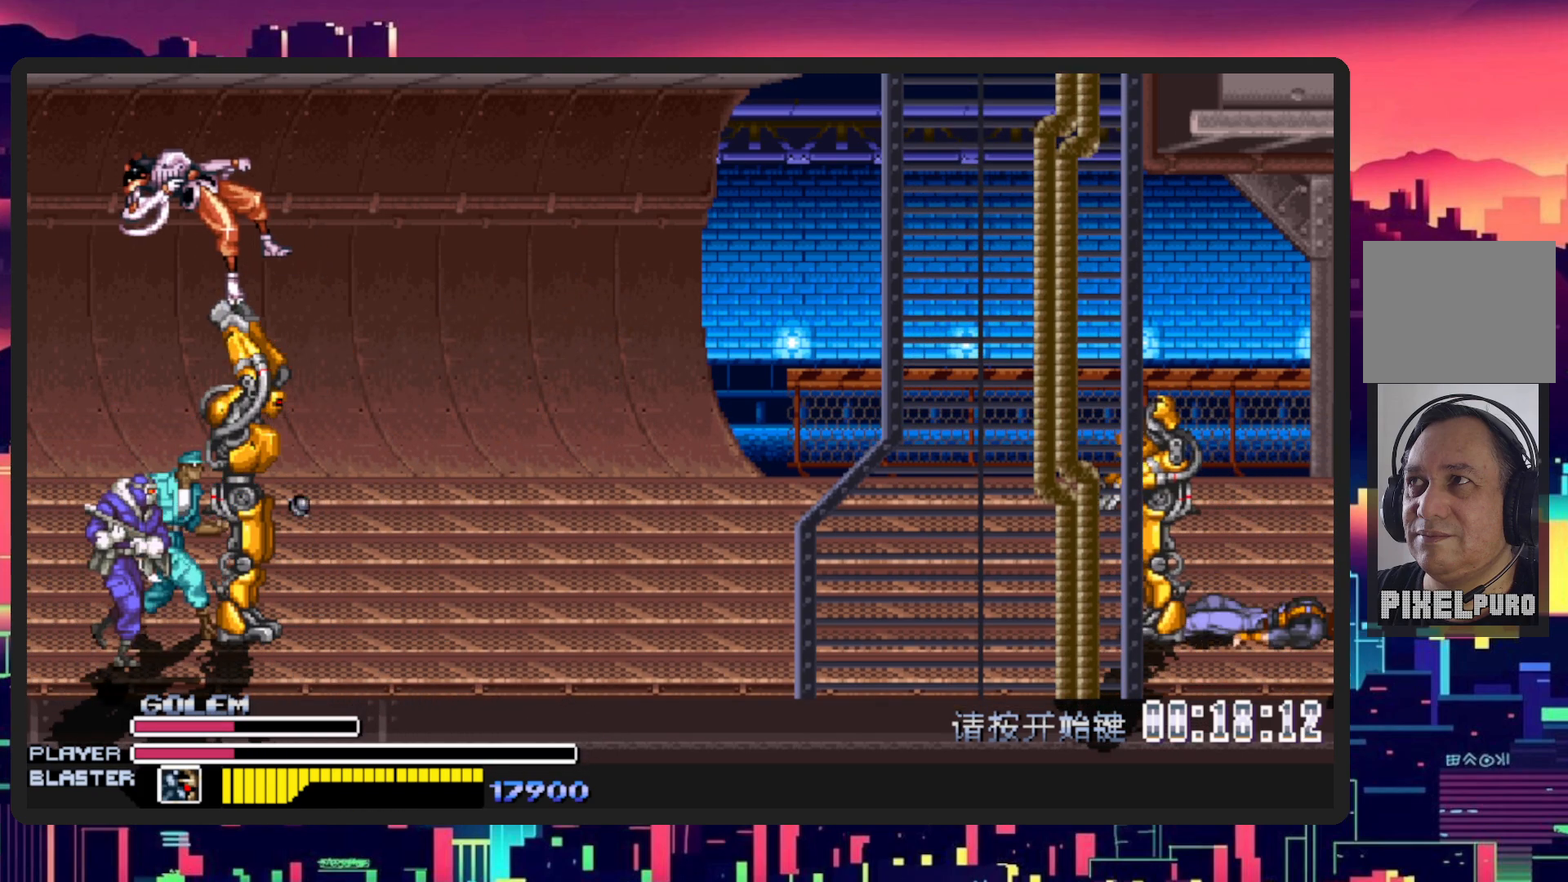
{"buttons": [], "events": [[50, "Y", "up"], [167, "Y", "down"], [234, "Y", "up"]]}
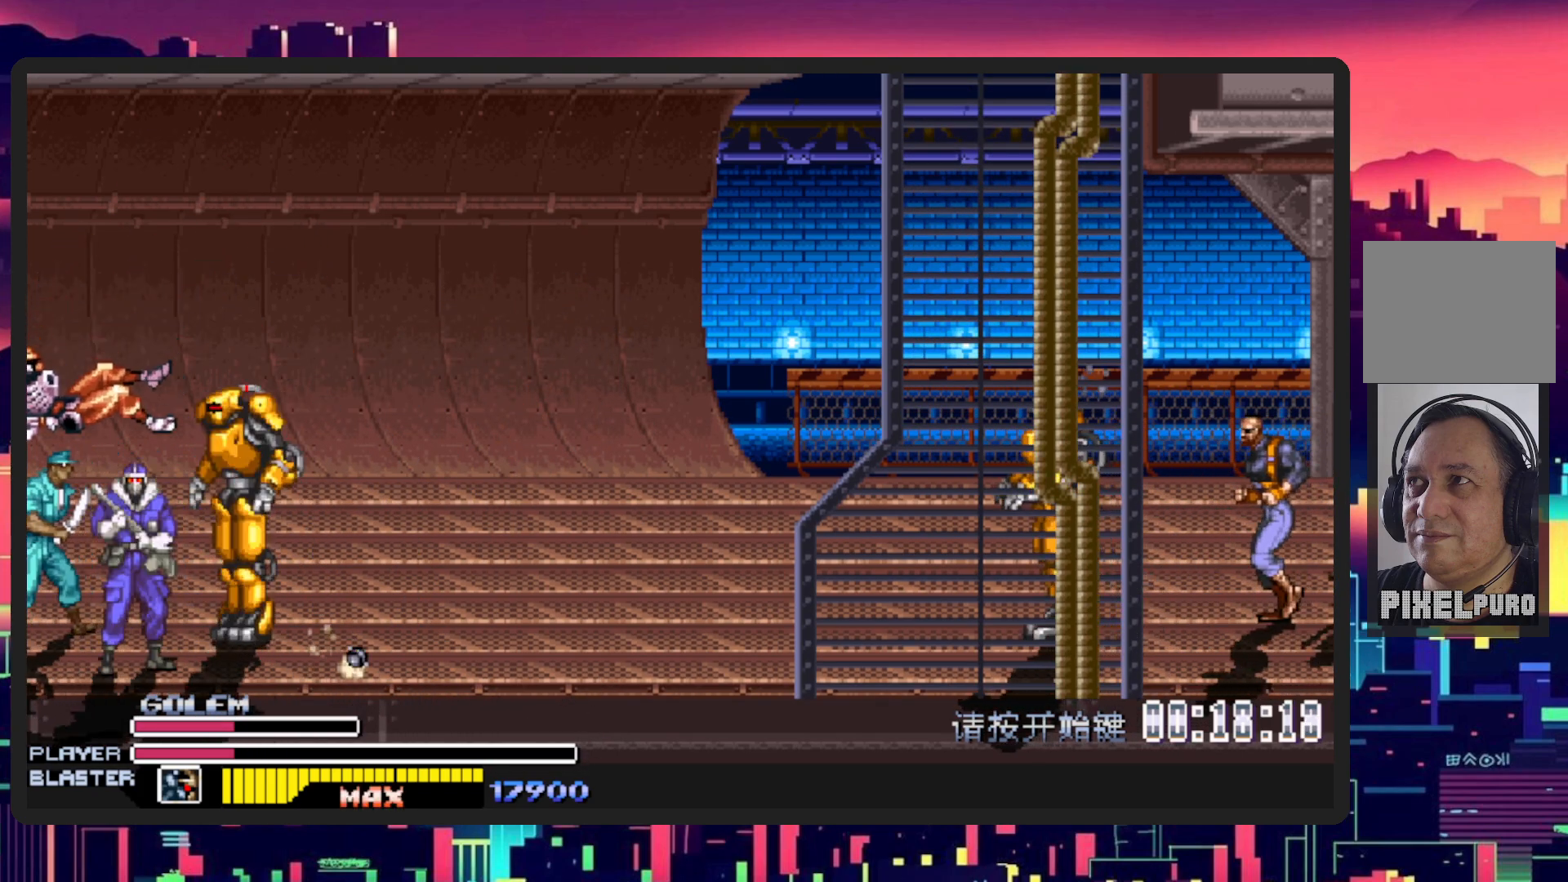
{"buttons": ["Y"], "events": [[133, "Y", "down"], [300, "Y", "up"], [383, "Y", "down"]]}
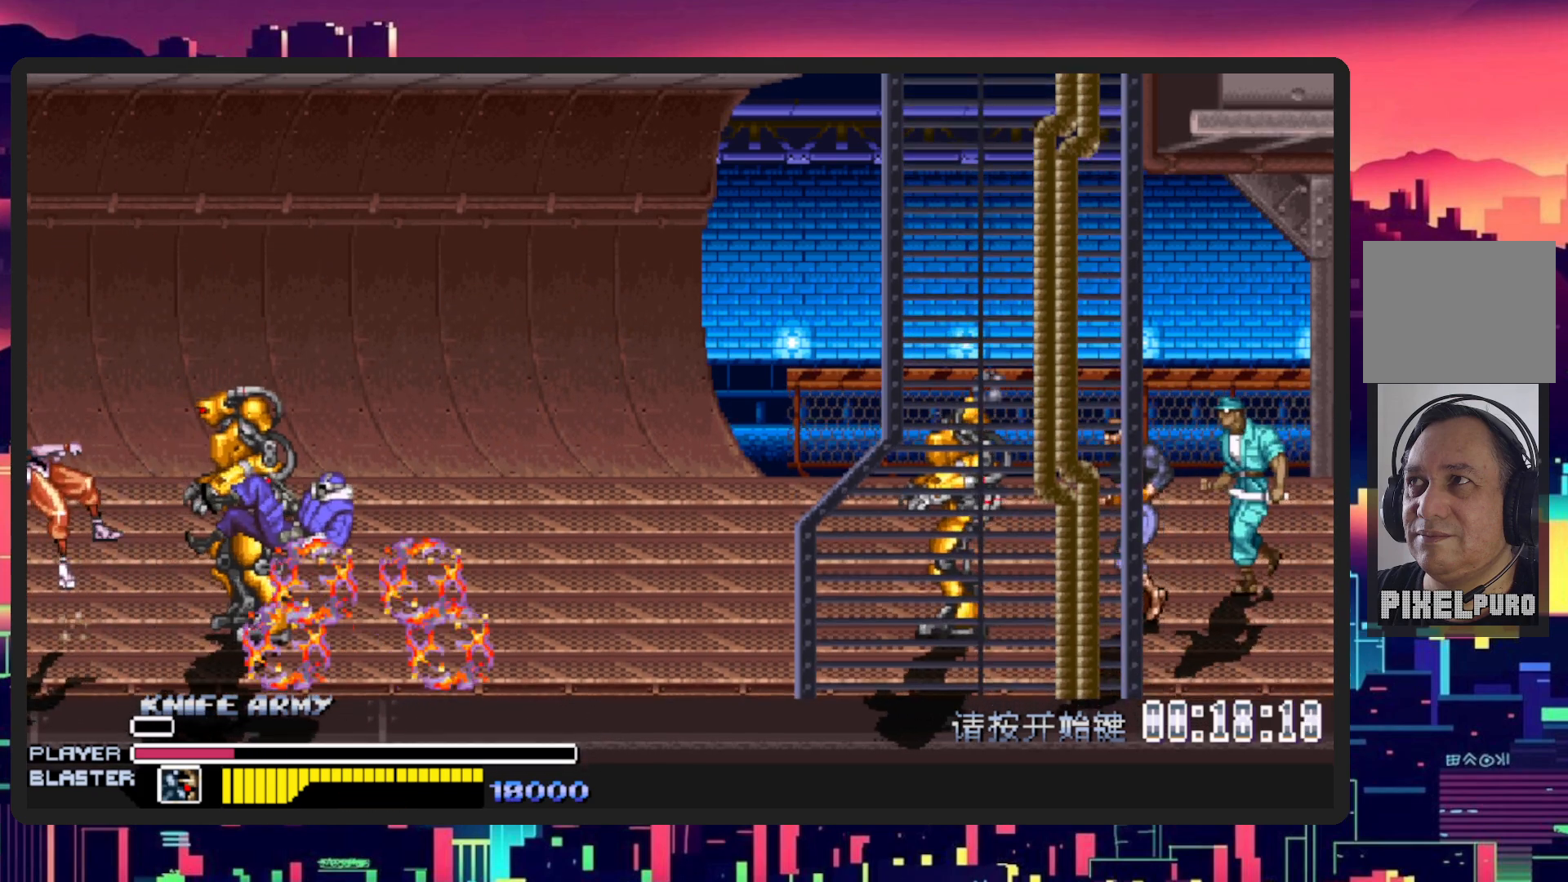
{"buttons": [], "events": [[34, "Y", "up"], [84, "DPAD_RIGHT", "down"], [334, "DPAD_RIGHT", "up"]]}
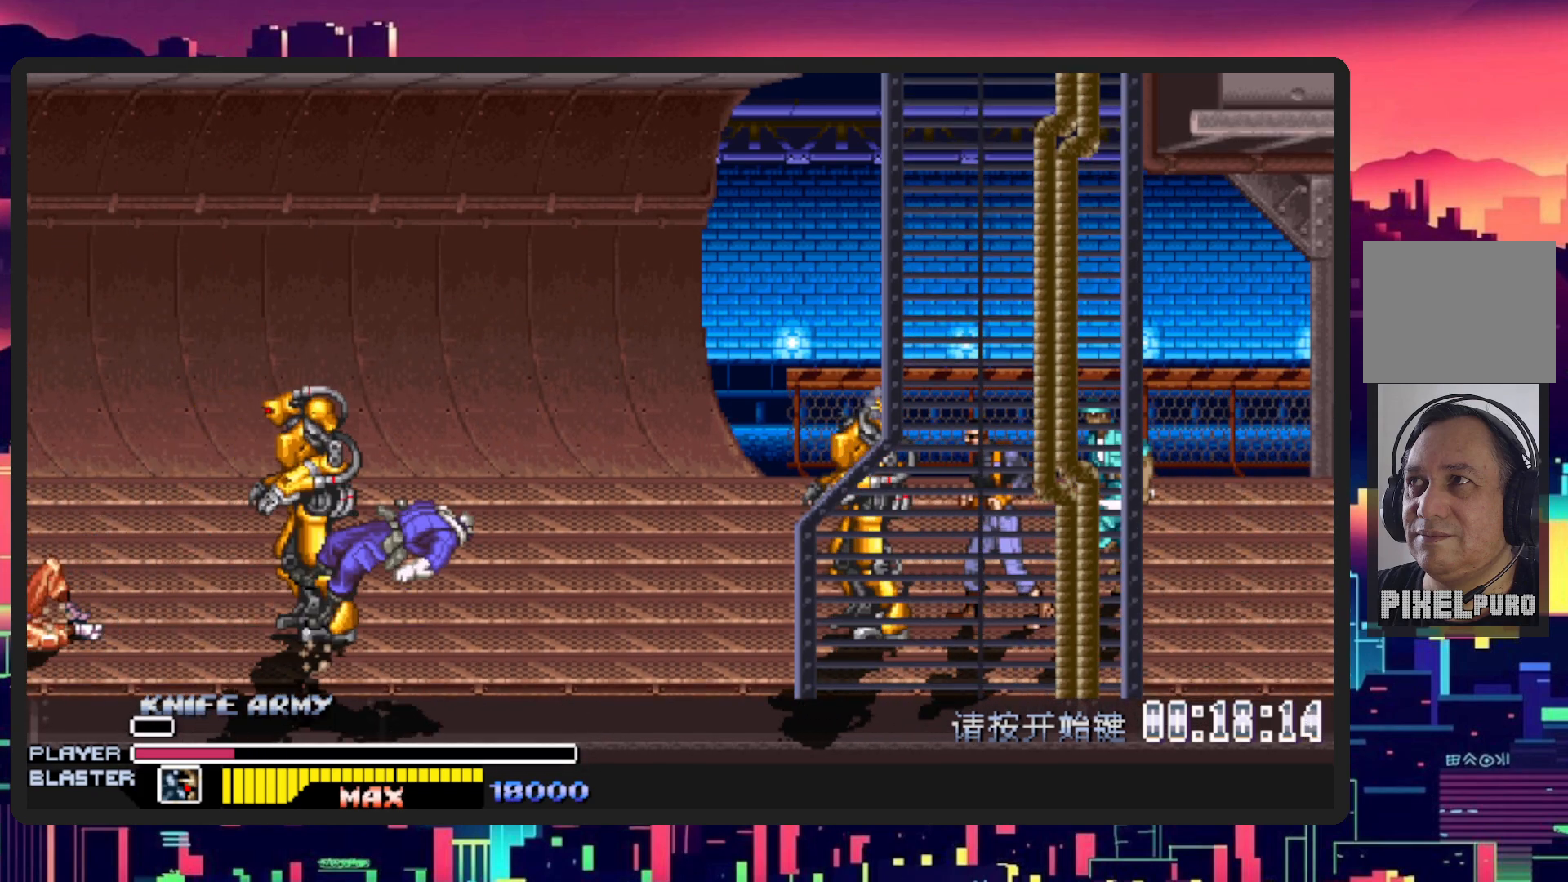
{"buttons": ["DPAD_RIGHT"], "events": [[233, "DPAD_RIGHT", "down"]]}
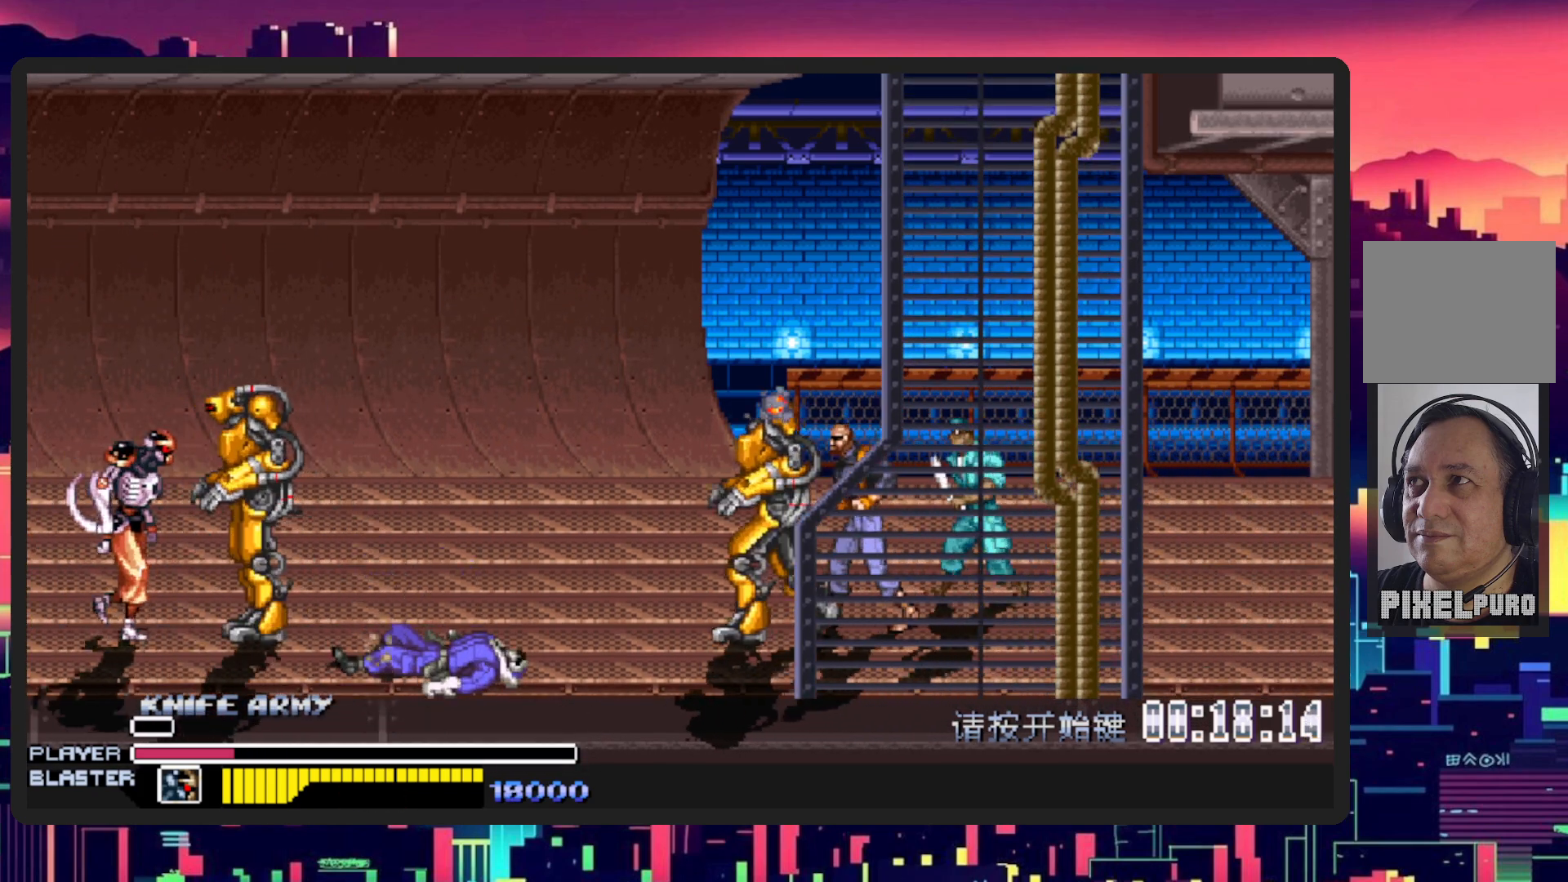
{"buttons": ["Y", "DPAD_RIGHT"], "events": [[234, "Y", "down"], [384, "Y", "up"], [451, "Y", "down"]]}
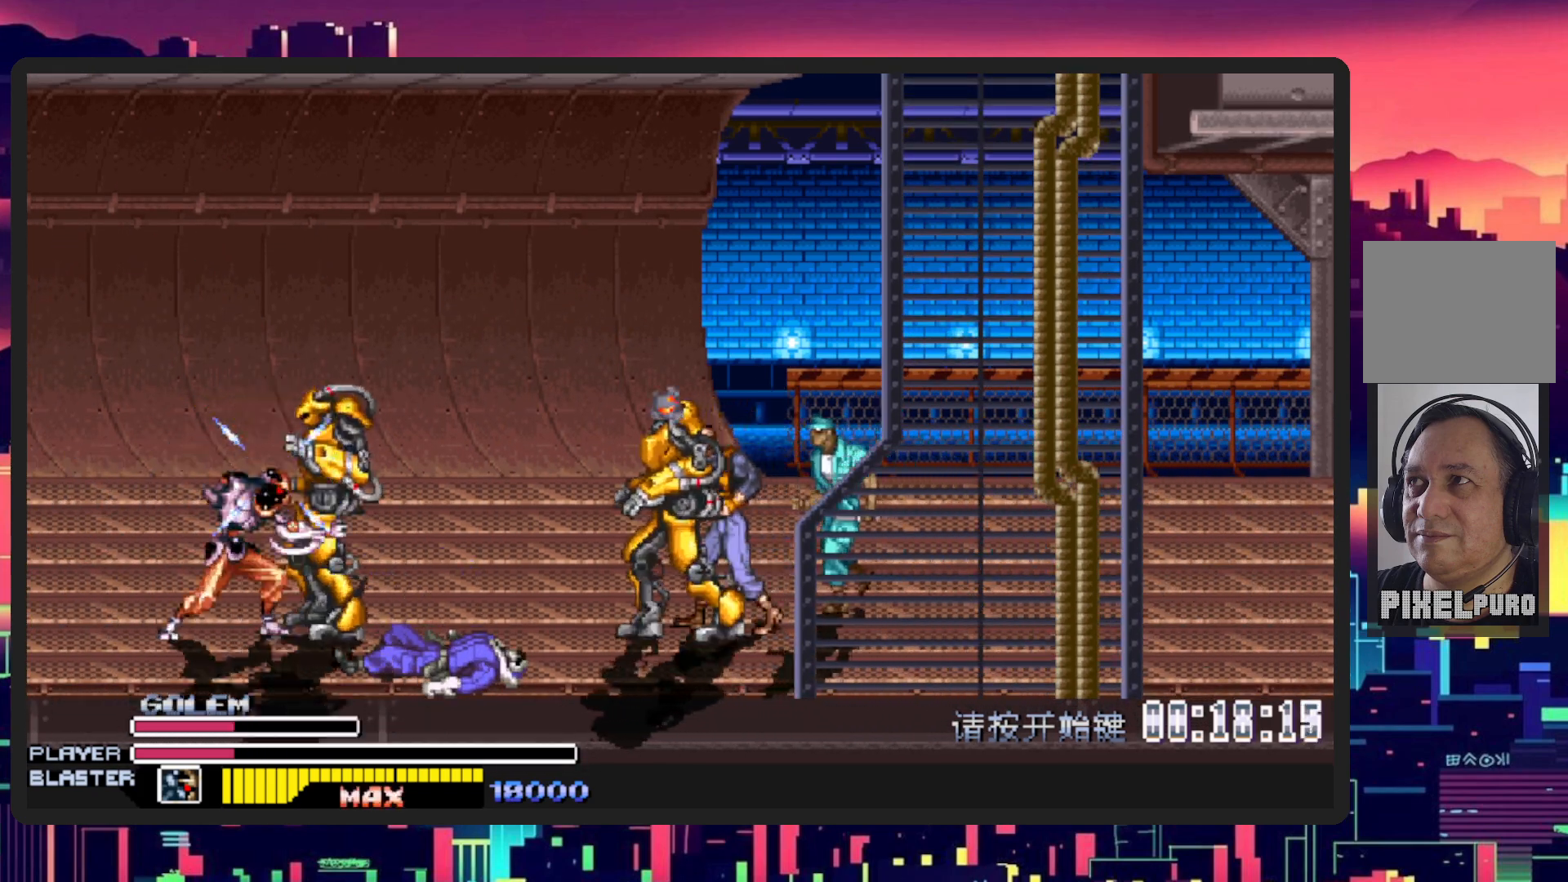
{"buttons": ["DPAD_RIGHT"], "events": [[100, "Y", "up"], [150, "Y", "down"], [267, "Y", "up"], [333, "Y", "down"], [483, "Y", "up"]]}
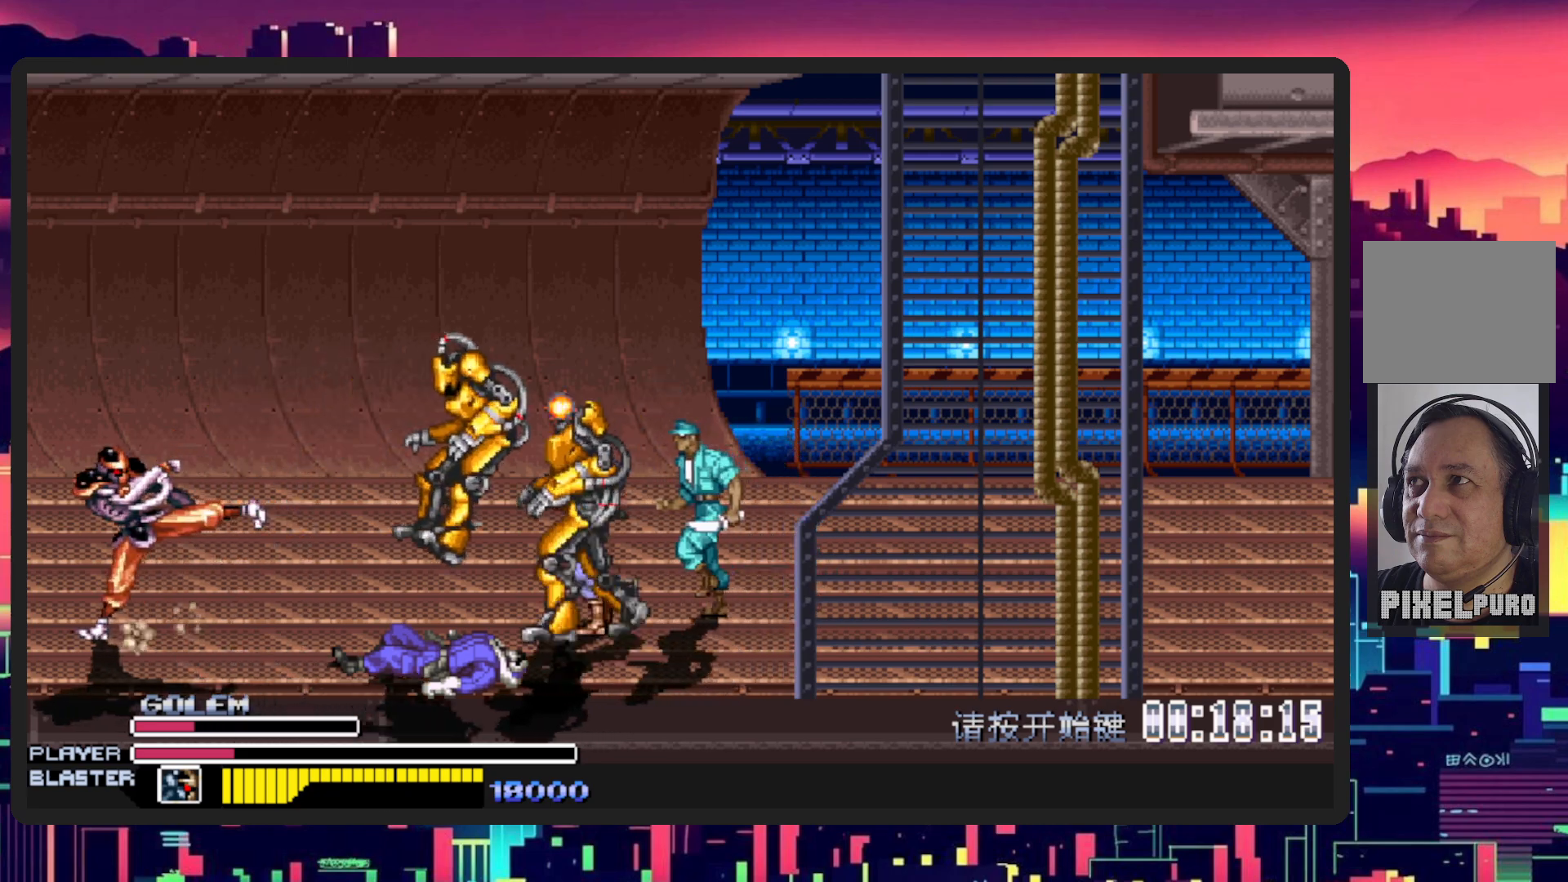
{"buttons": ["DPAD_RIGHT"], "events": [[50, "Y", "down"], [200, "Y", "up"]]}
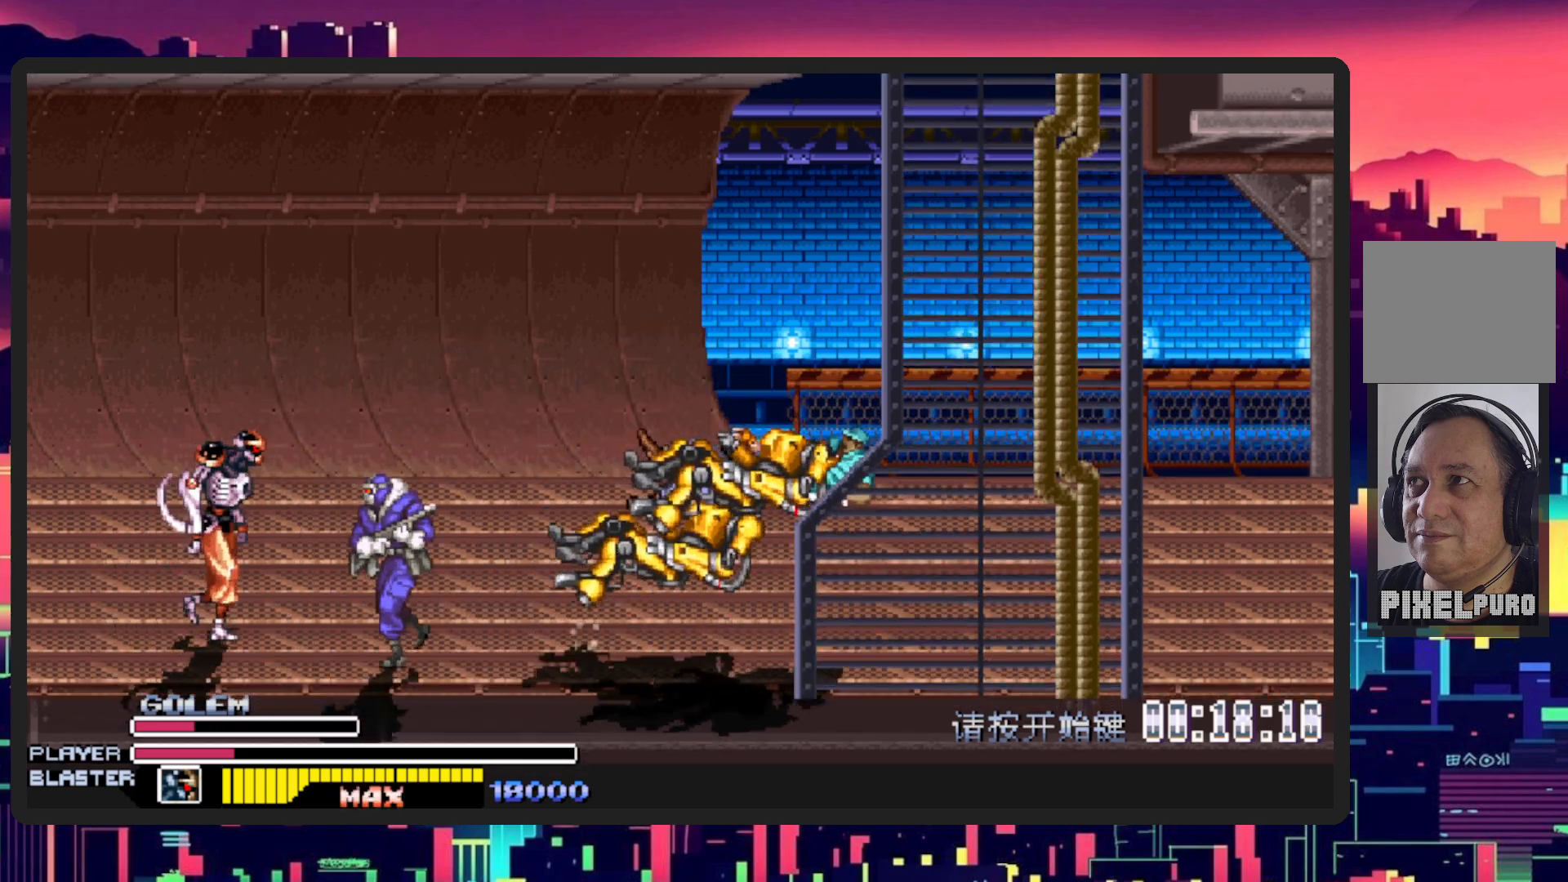
{"buttons": ["DPAD_RIGHT"], "events": [[217, "Y", "down"], [333, "Y", "up"]]}
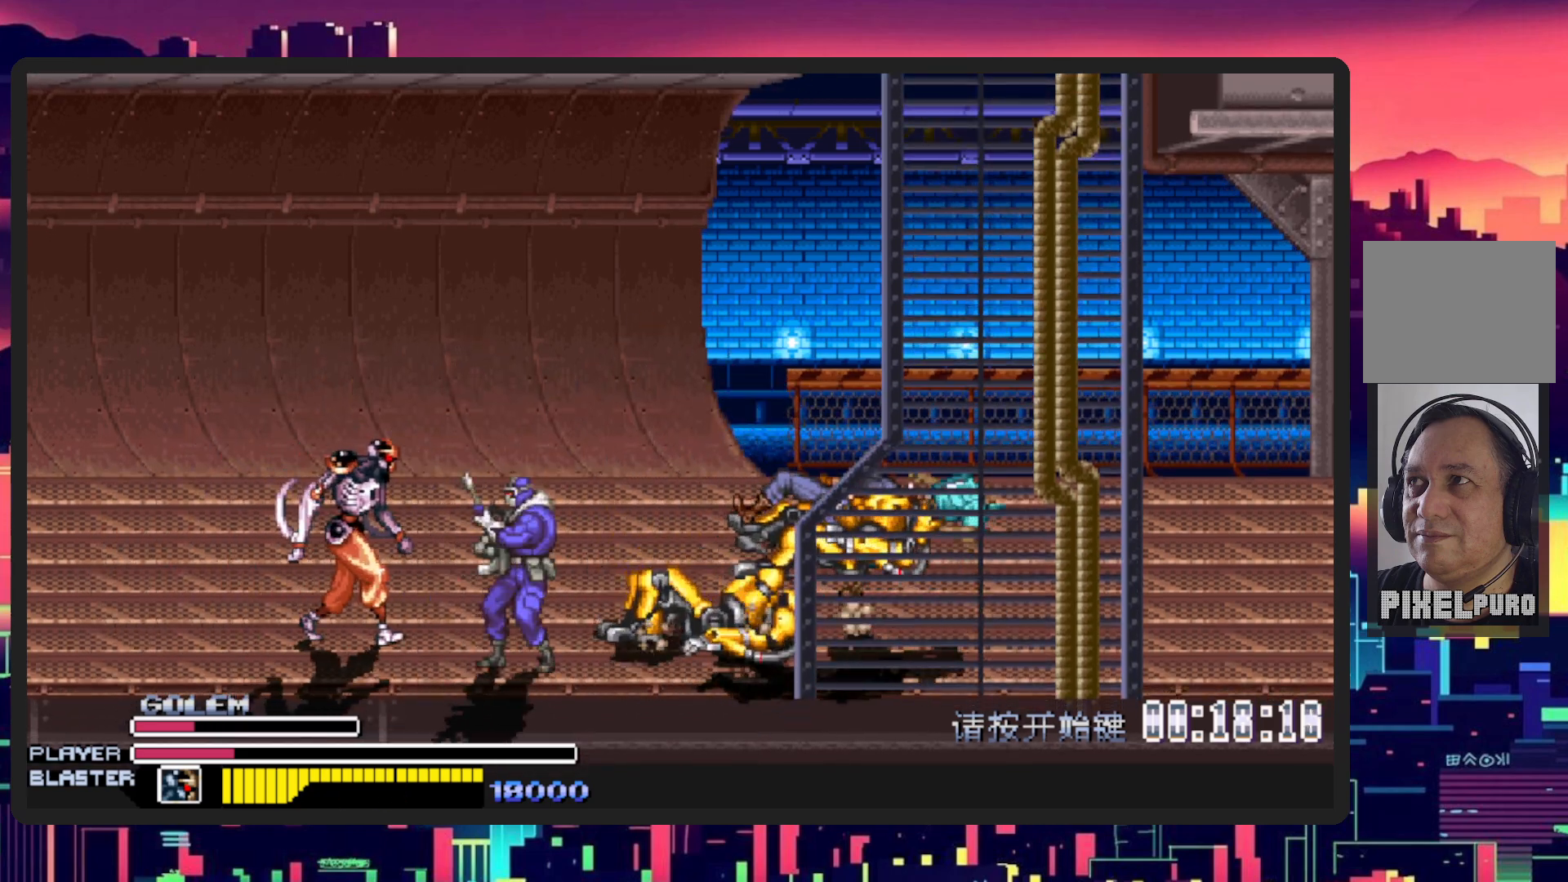
{"buttons": ["DPAD_RIGHT"], "events": [[34, "DPAD_DOWN", "down"], [100, "DPAD_DOWN", "up"], [300, "Y", "down"], [467, "Y", "up"]]}
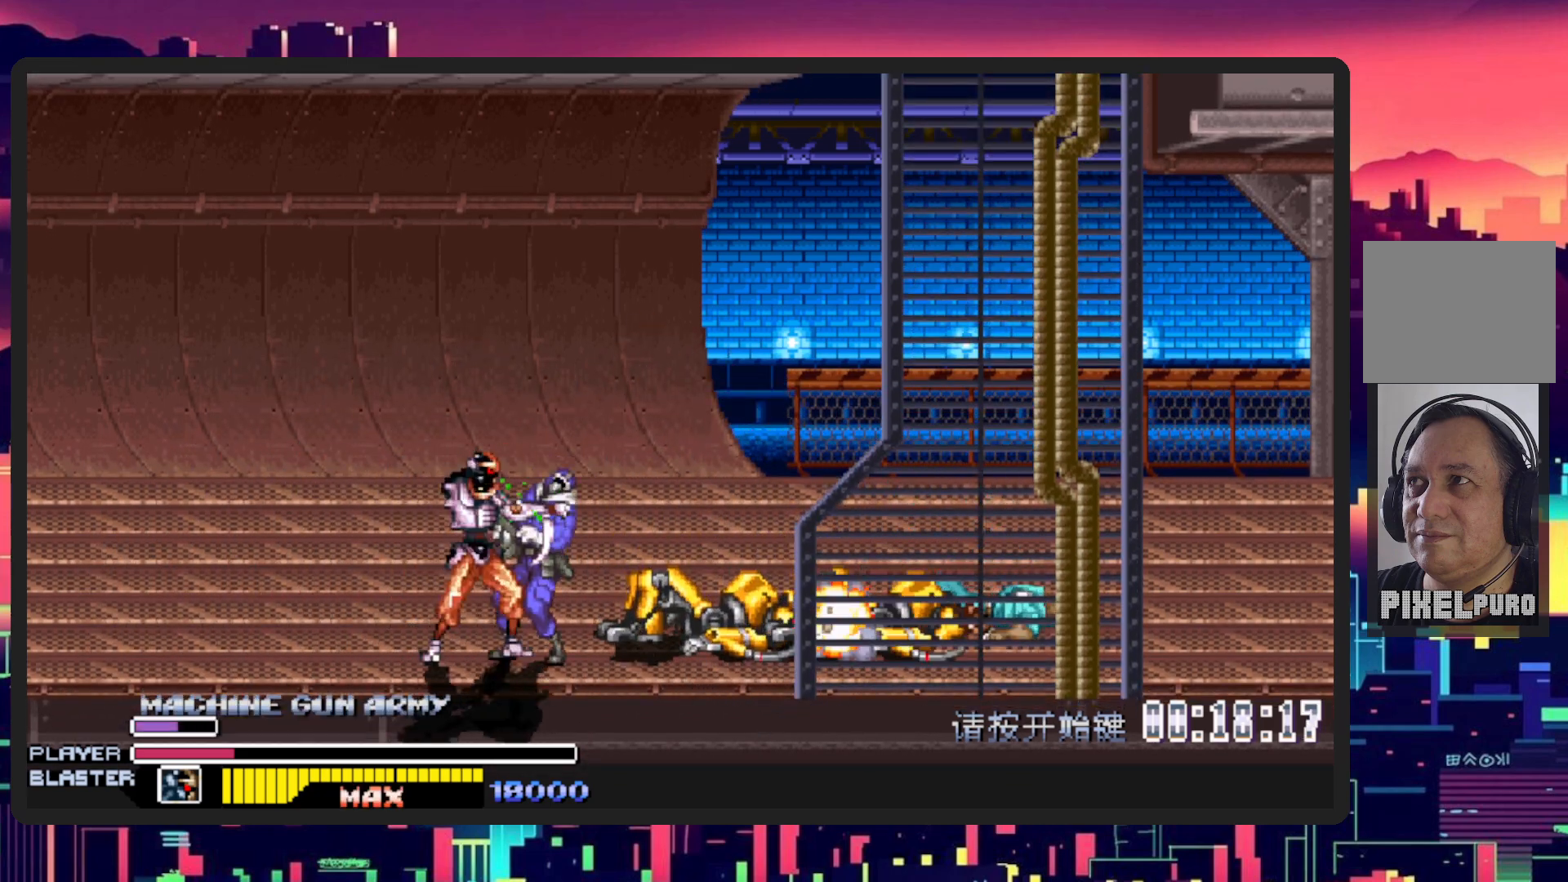
{"buttons": ["Y", "DPAD_RIGHT"], "events": [[50, "Y", "down"], [183, "Y", "up"], [250, "Y", "down"], [383, "Y", "up"], [450, "Y", "down"]]}
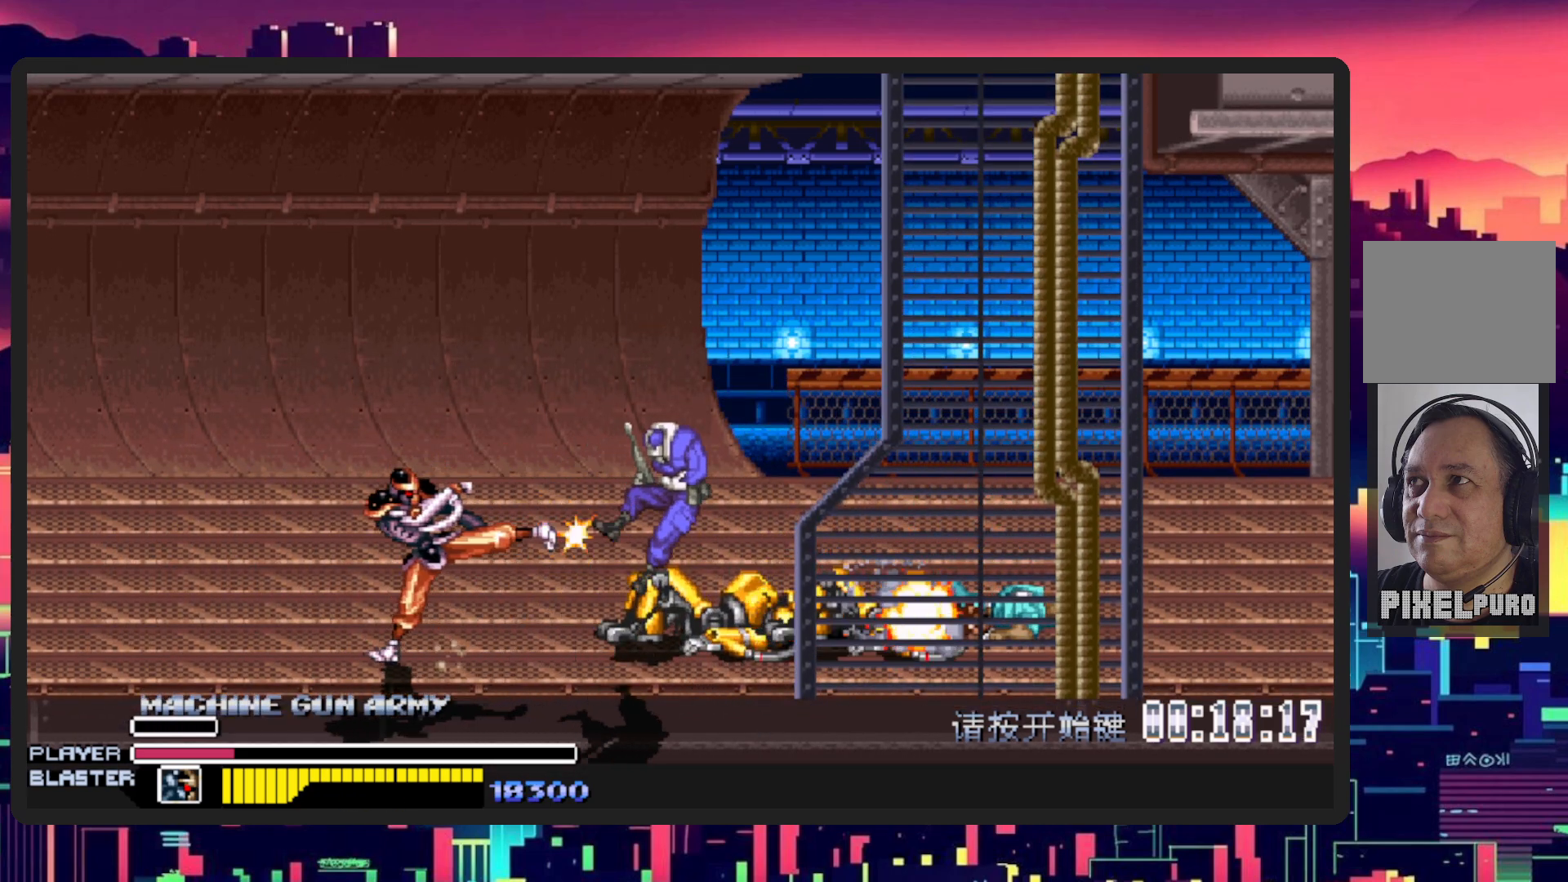
{"buttons": ["DPAD_RIGHT"], "events": [[117, "Y", "up"]]}
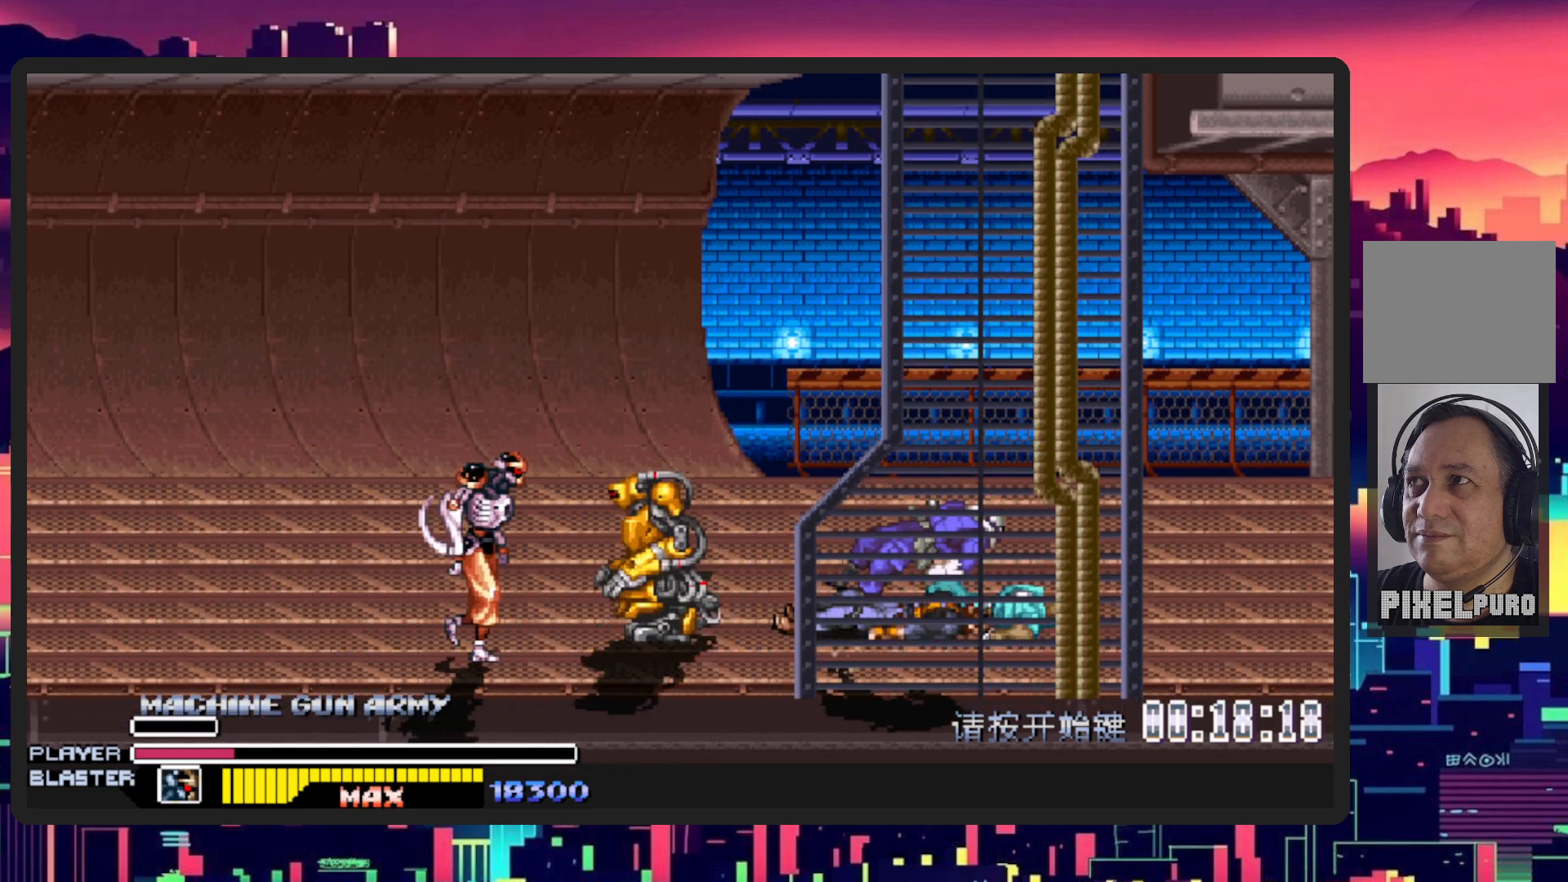
{"buttons": ["Y", "DPAD_RIGHT"], "events": [[267, "Y", "down"], [433, "Y", "up"], [500, "Y", "down"]]}
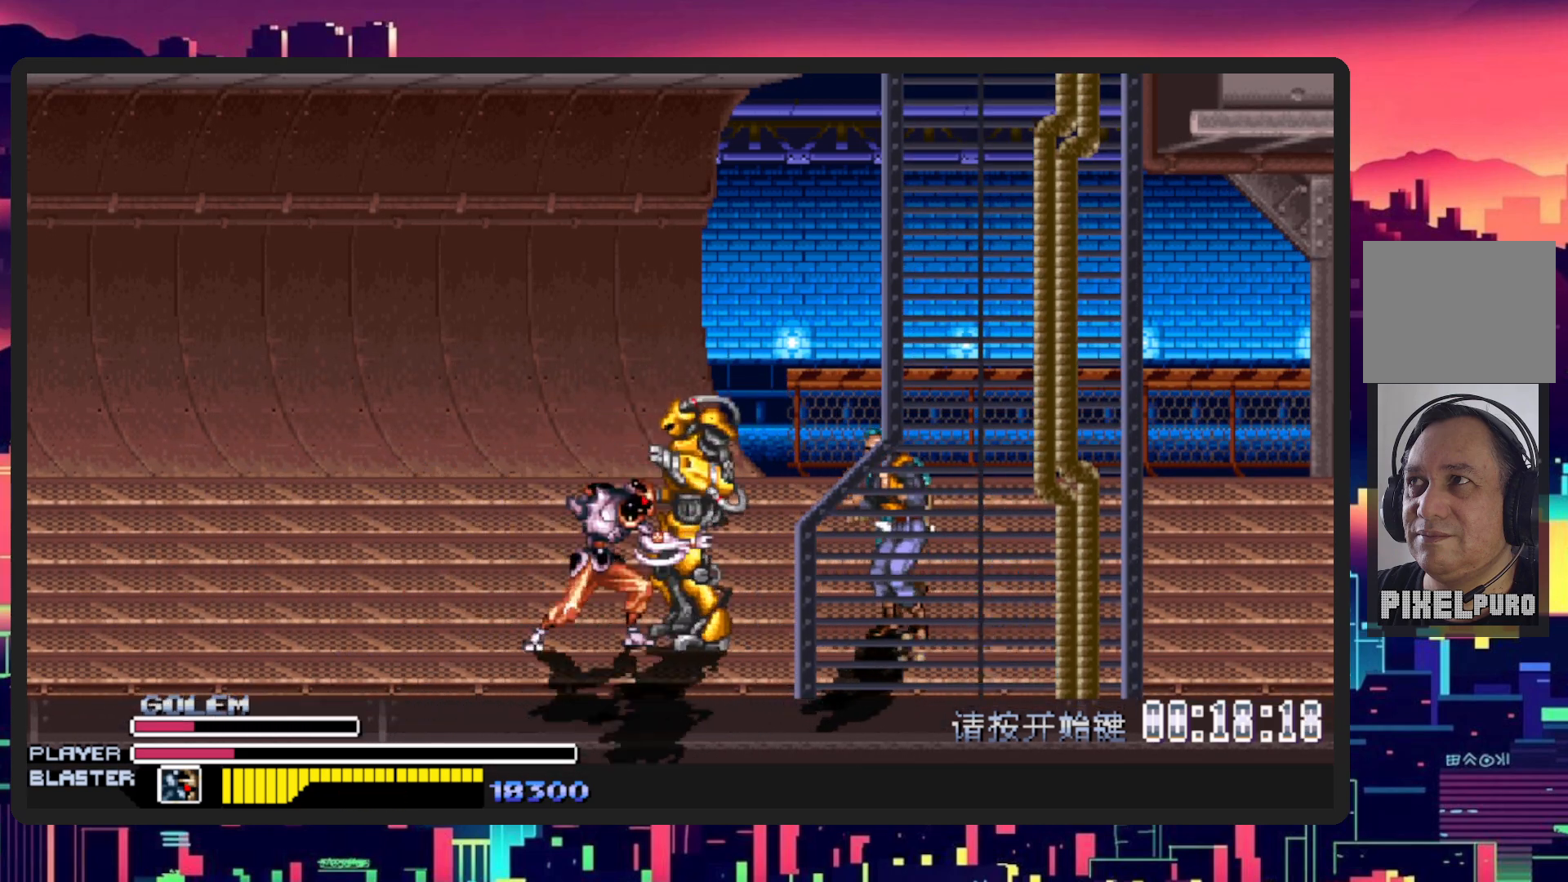
{"buttons": ["Y"], "events": [[134, "Y", "up"], [217, "DPAD_RIGHT", "up"], [217, "Y", "down"], [351, "Y", "up"], [417, "Y", "down"]]}
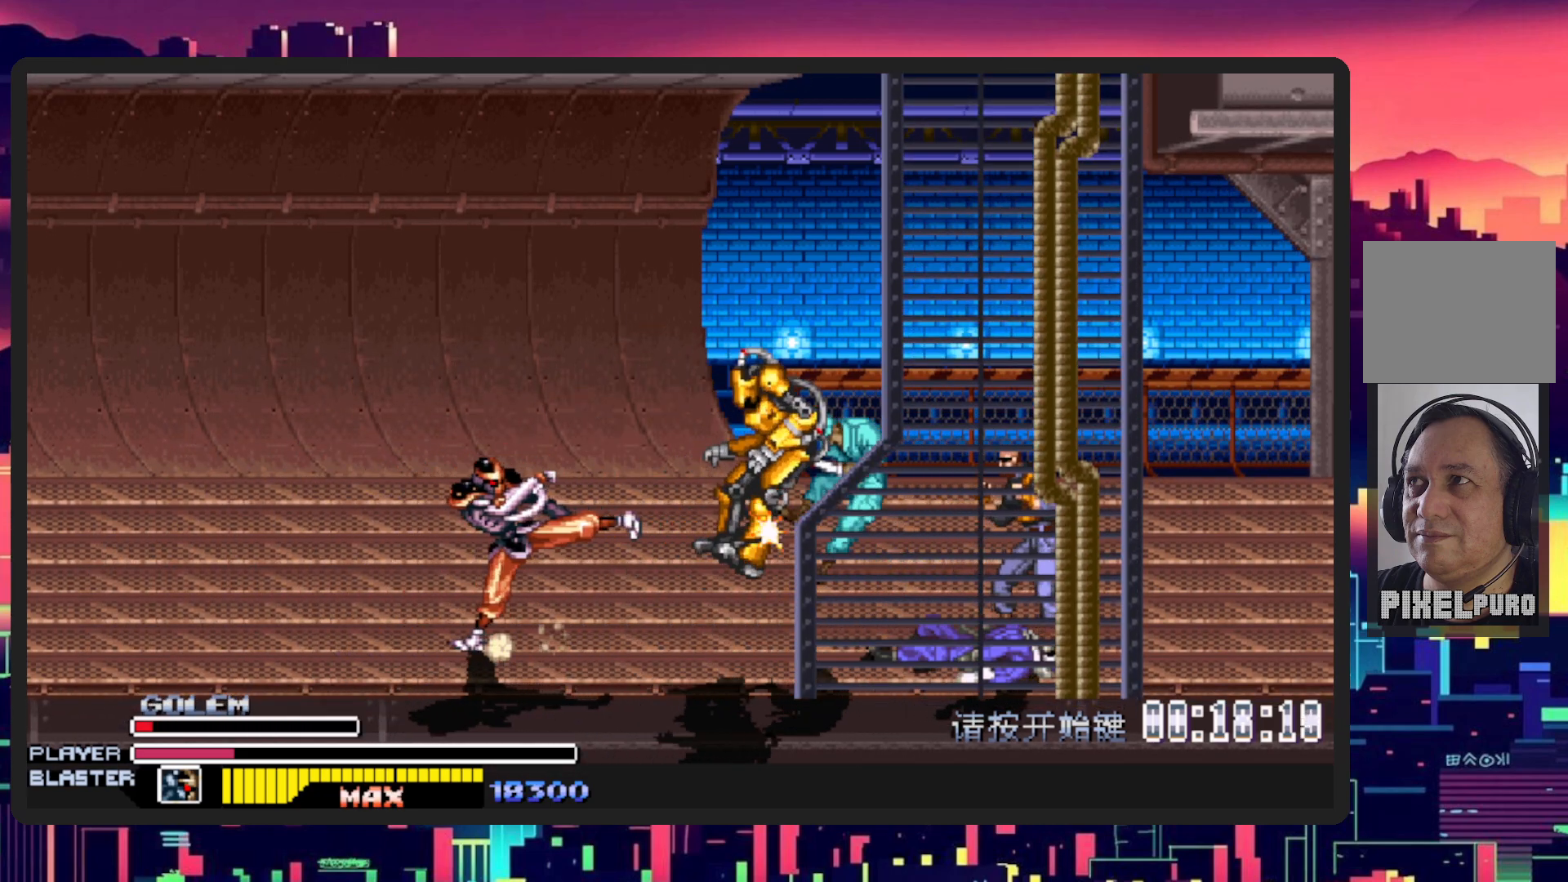
{"buttons": ["DPAD_RIGHT"], "events": [[50, "Y", "up"], [133, "Y", "down"], [283, "Y", "up"], [333, "DPAD_RIGHT", "down"]]}
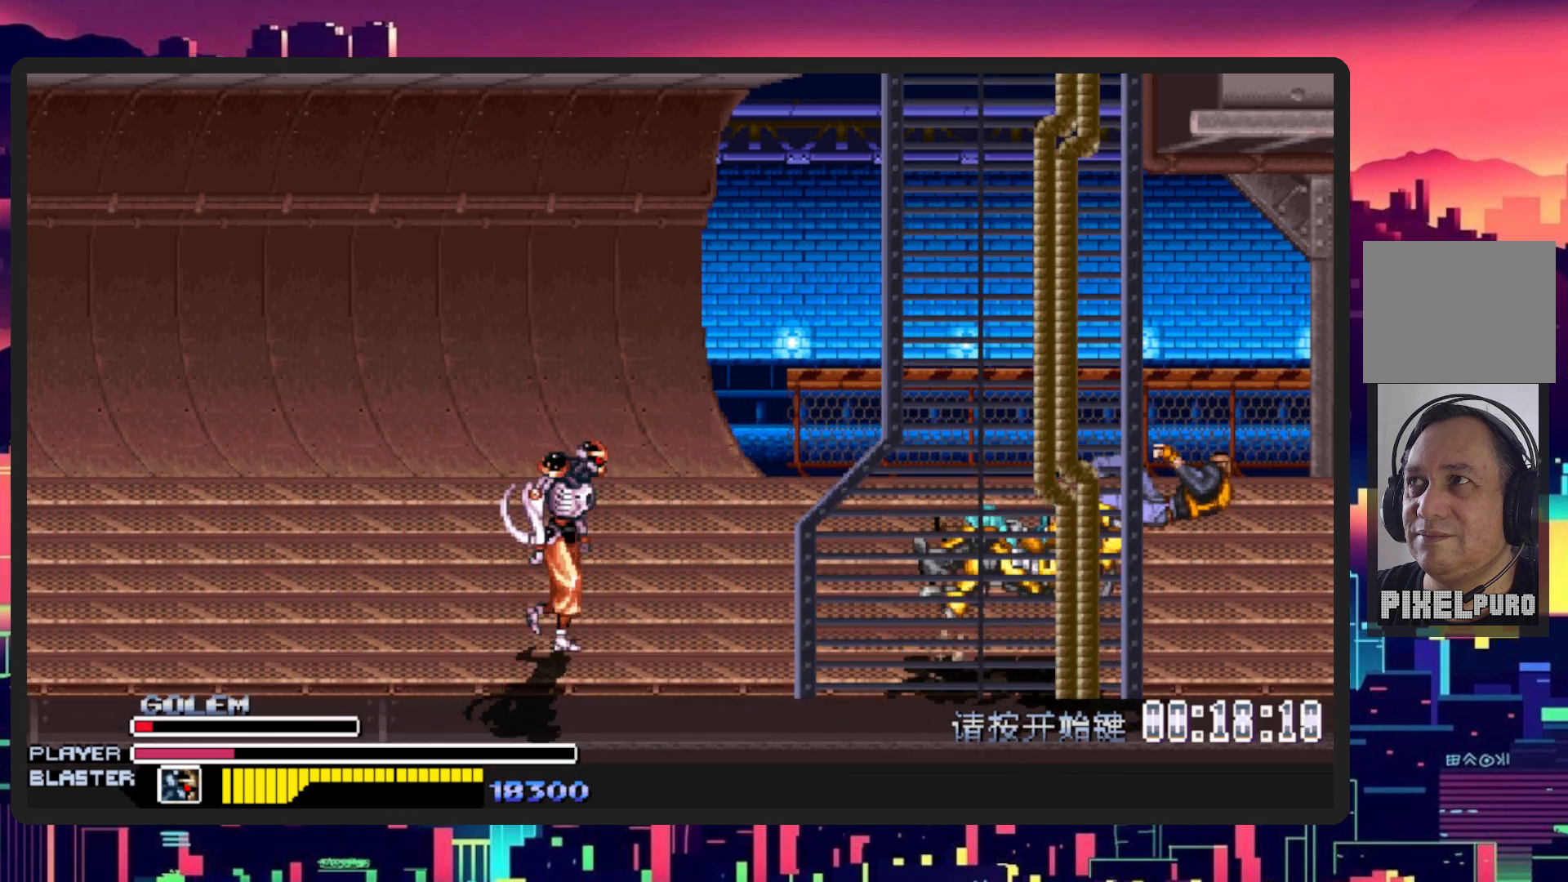
{"buttons": ["DPAD_RIGHT"], "events": []}
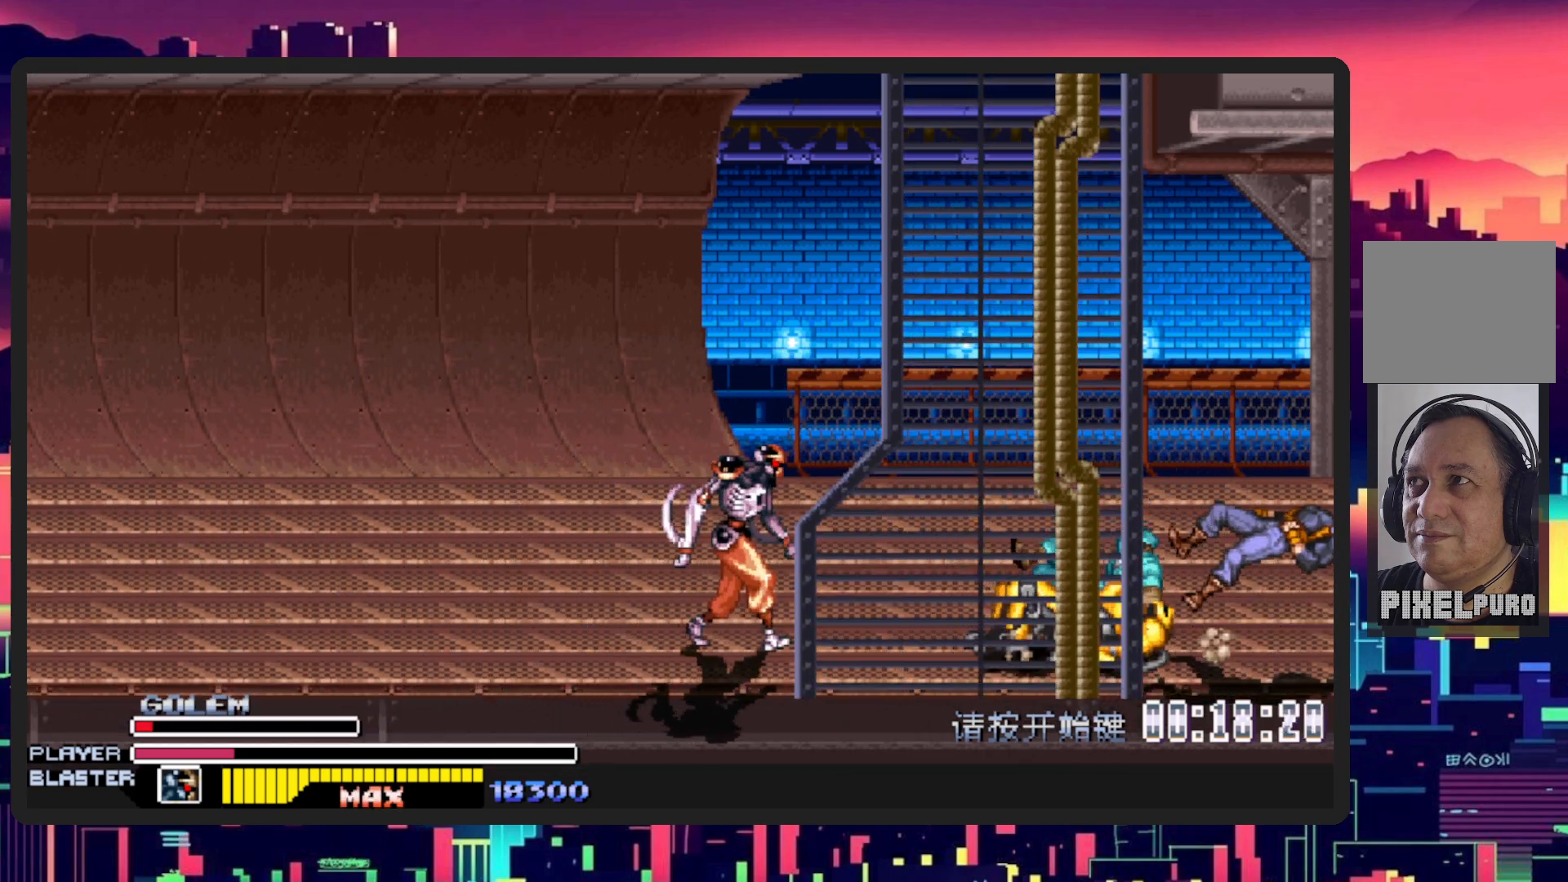
{"buttons": ["DPAD_UP", "DPAD_LEFT"], "events": [[83, "DPAD_RIGHT", "up"], [116, "DPAD_LEFT", "down"], [116, "DPAD_UP", "down"]]}
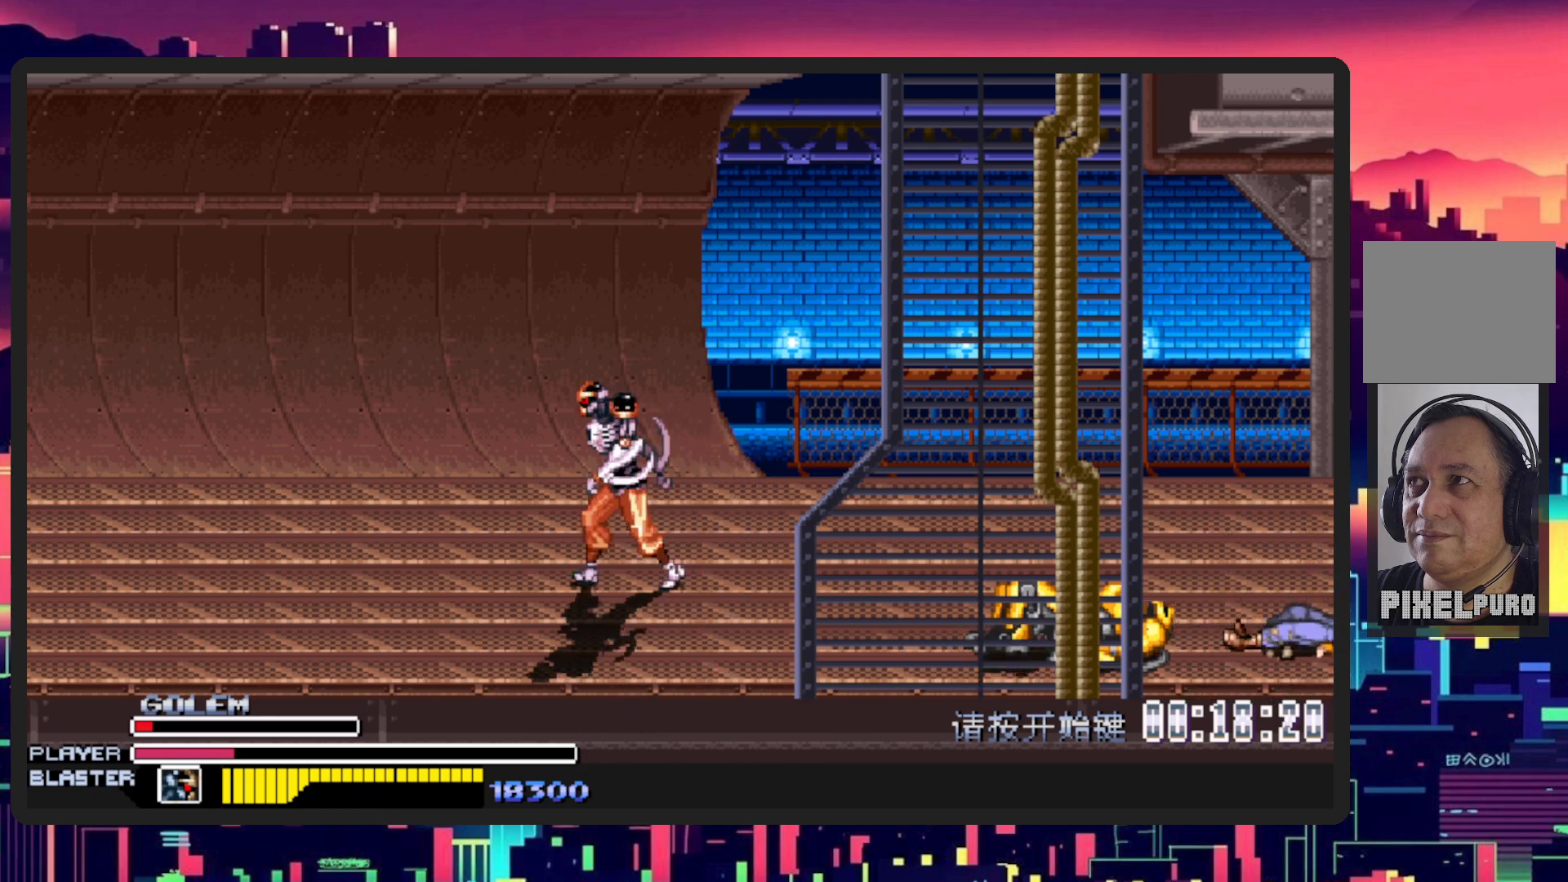
{"buttons": ["DPAD_DOWN", "DPAD_RIGHT"], "events": [[50, "DPAD_LEFT", "up"], [84, "DPAD_RIGHT", "down"], [100, "DPAD_UP", "up"], [300, "DPAD_DOWN", "down"]]}
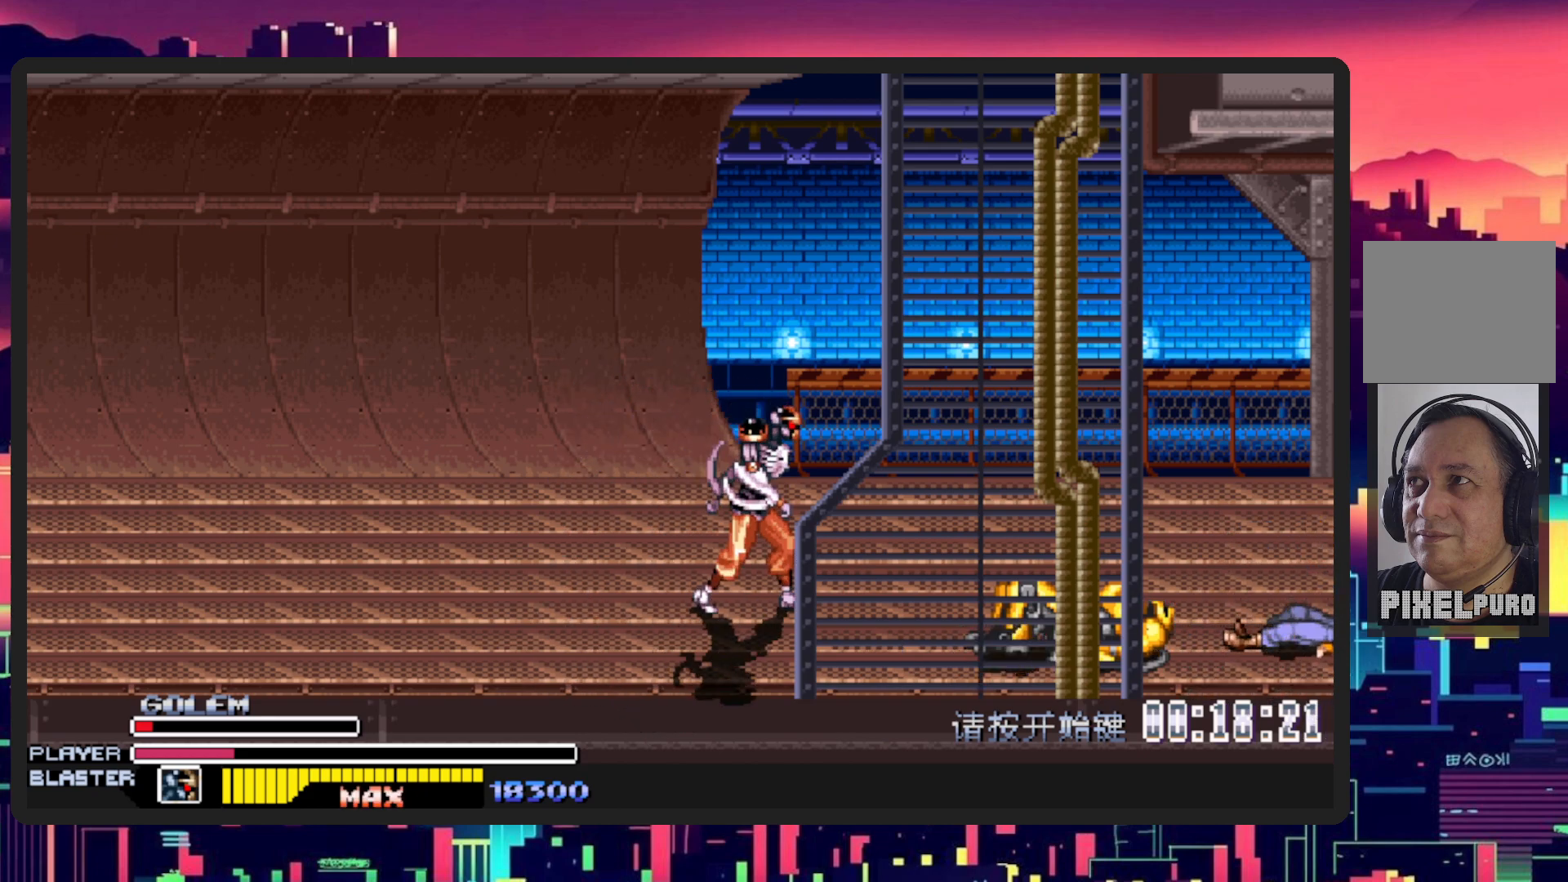
{"buttons": ["DPAD_UP", "DPAD_RIGHT"], "events": [[217, "DPAD_DOWN", "up"], [433, "DPAD_UP", "down"]]}
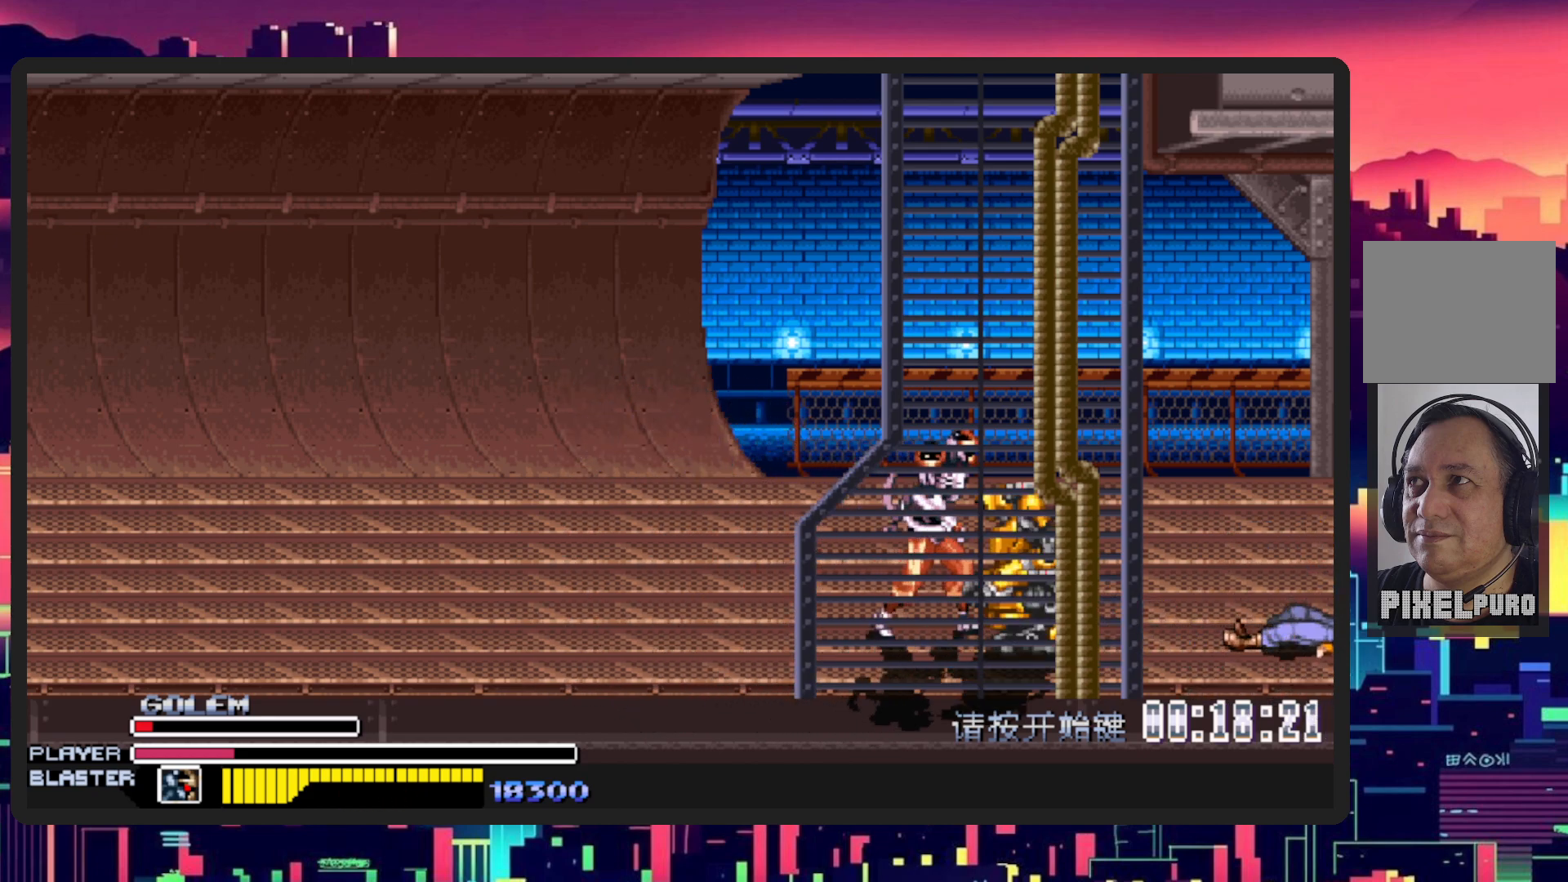
{"buttons": ["DPAD_RIGHT"], "events": [[17, "Y", "down"], [50, "DPAD_UP", "up"], [167, "DPAD_RIGHT", "up"], [167, "Y", "up"], [250, "Y", "down"], [401, "Y", "up"], [467, "DPAD_RIGHT", "down"]]}
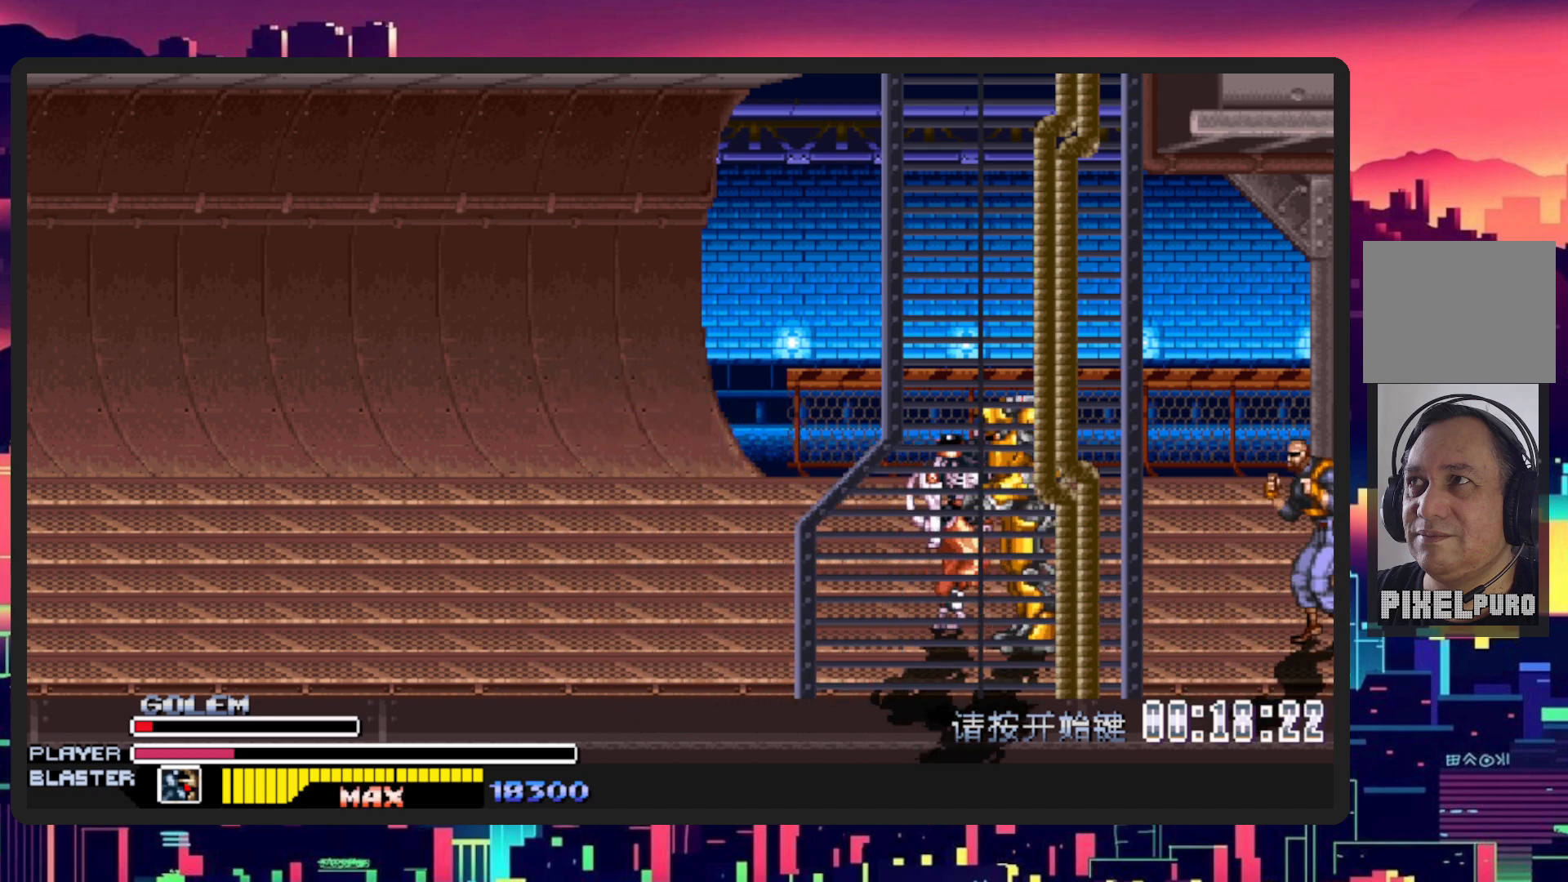
{"buttons": ["Y"], "events": [[33, "DPAD_DOWN", "down"], [217, "Y", "down"], [333, "DPAD_DOWN", "up"], [400, "DPAD_RIGHT", "up"], [400, "Y", "up"], [467, "Y", "down"]]}
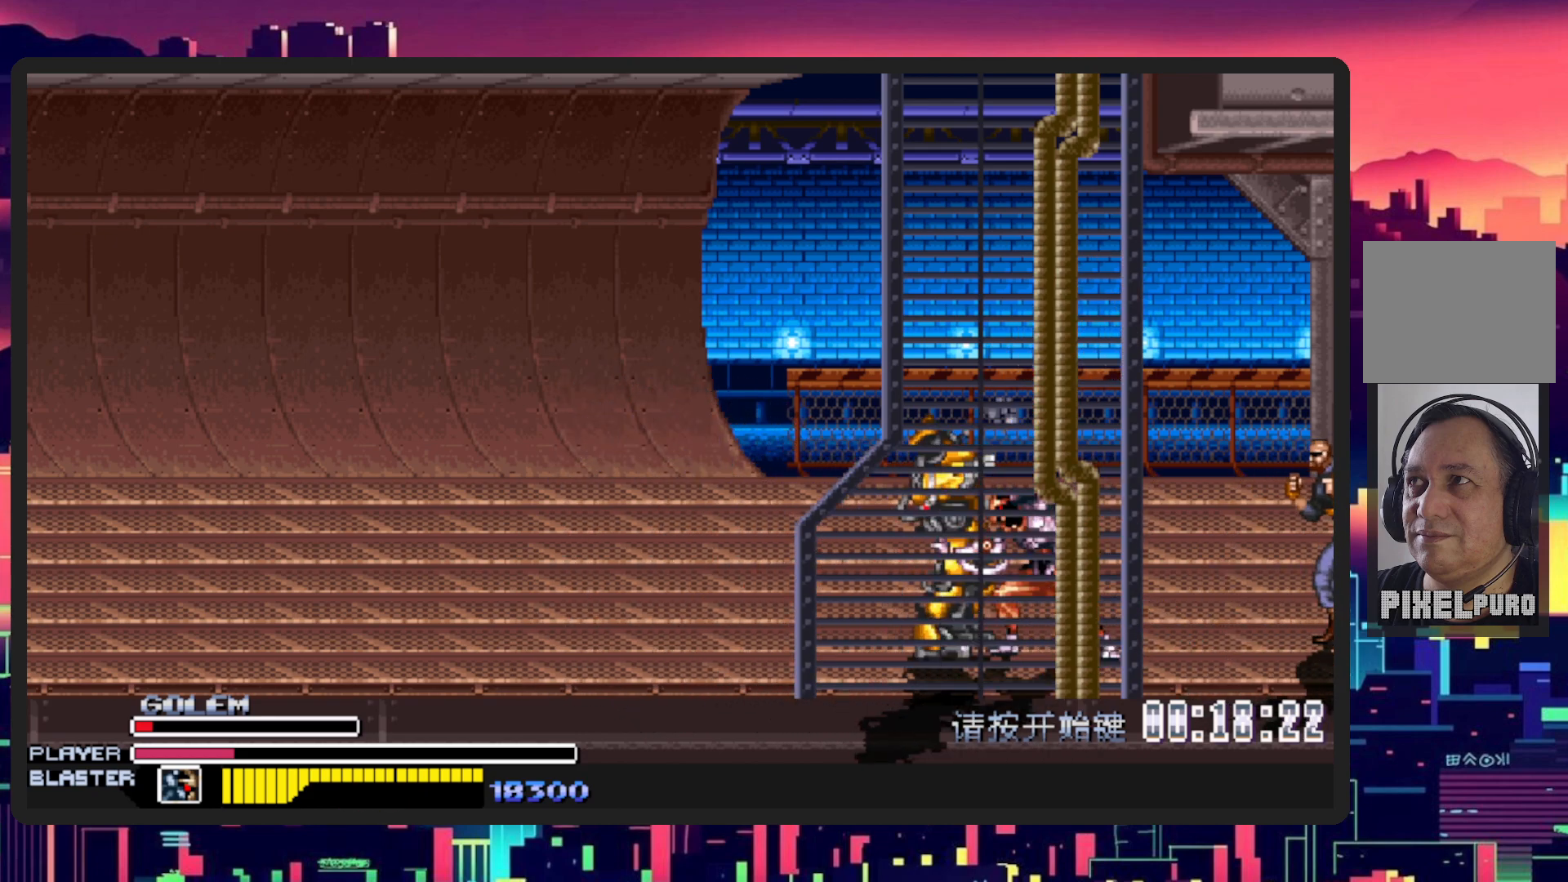
{"buttons": ["Y"], "events": [[117, "Y", "up"], [184, "Y", "down"], [317, "Y", "up"], [401, "Y", "down"]]}
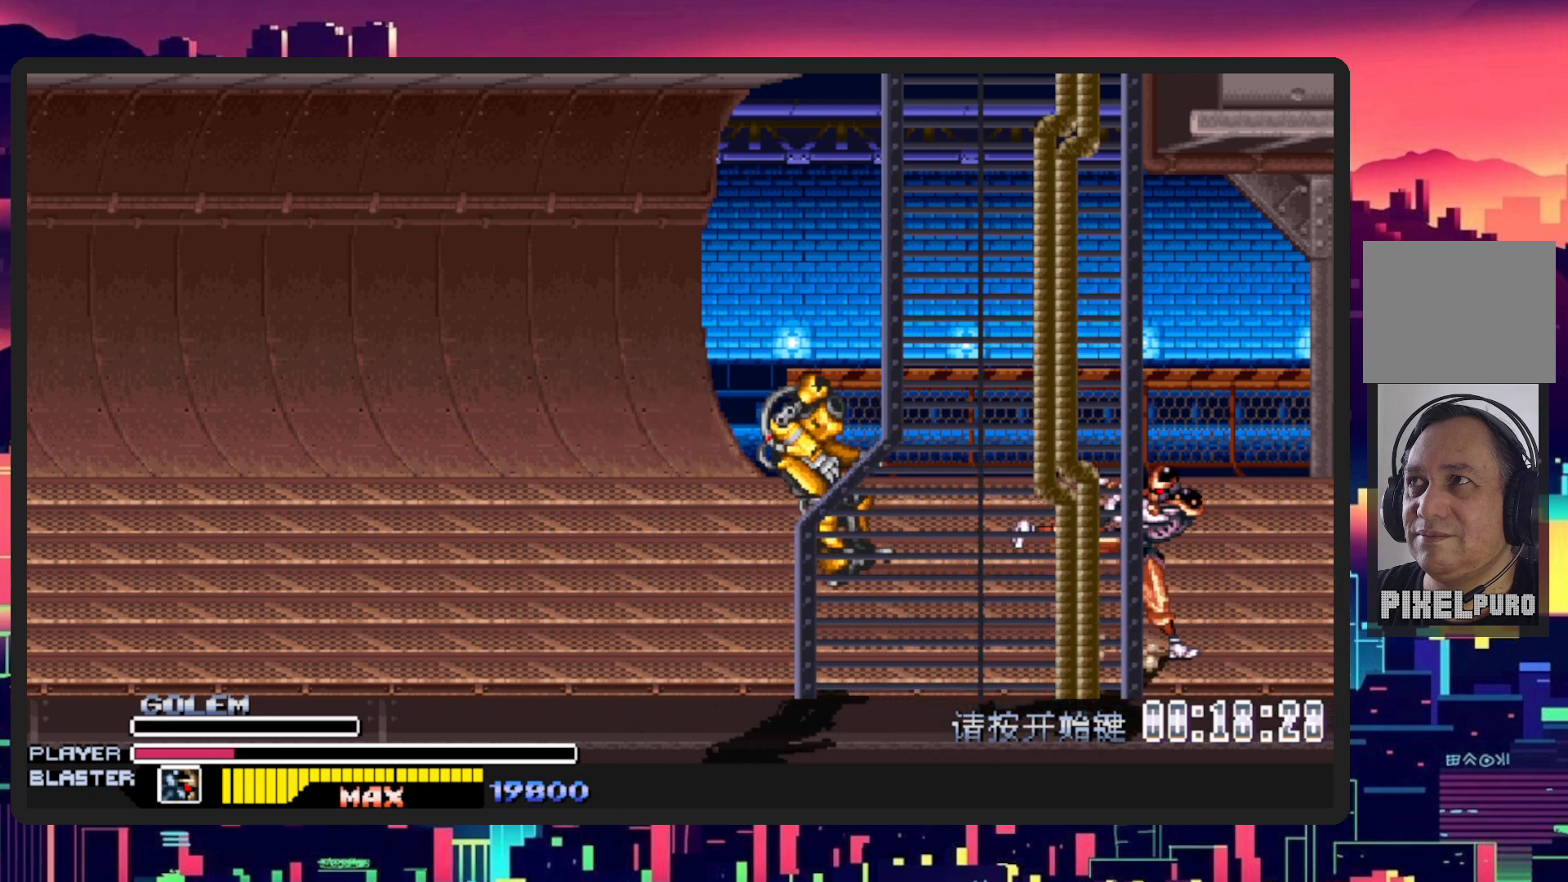
{"buttons": ["DPAD_LEFT"], "events": [[33, "Y", "up"], [116, "Y", "down"], [200, "Y", "up"], [283, "DPAD_LEFT", "down"]]}